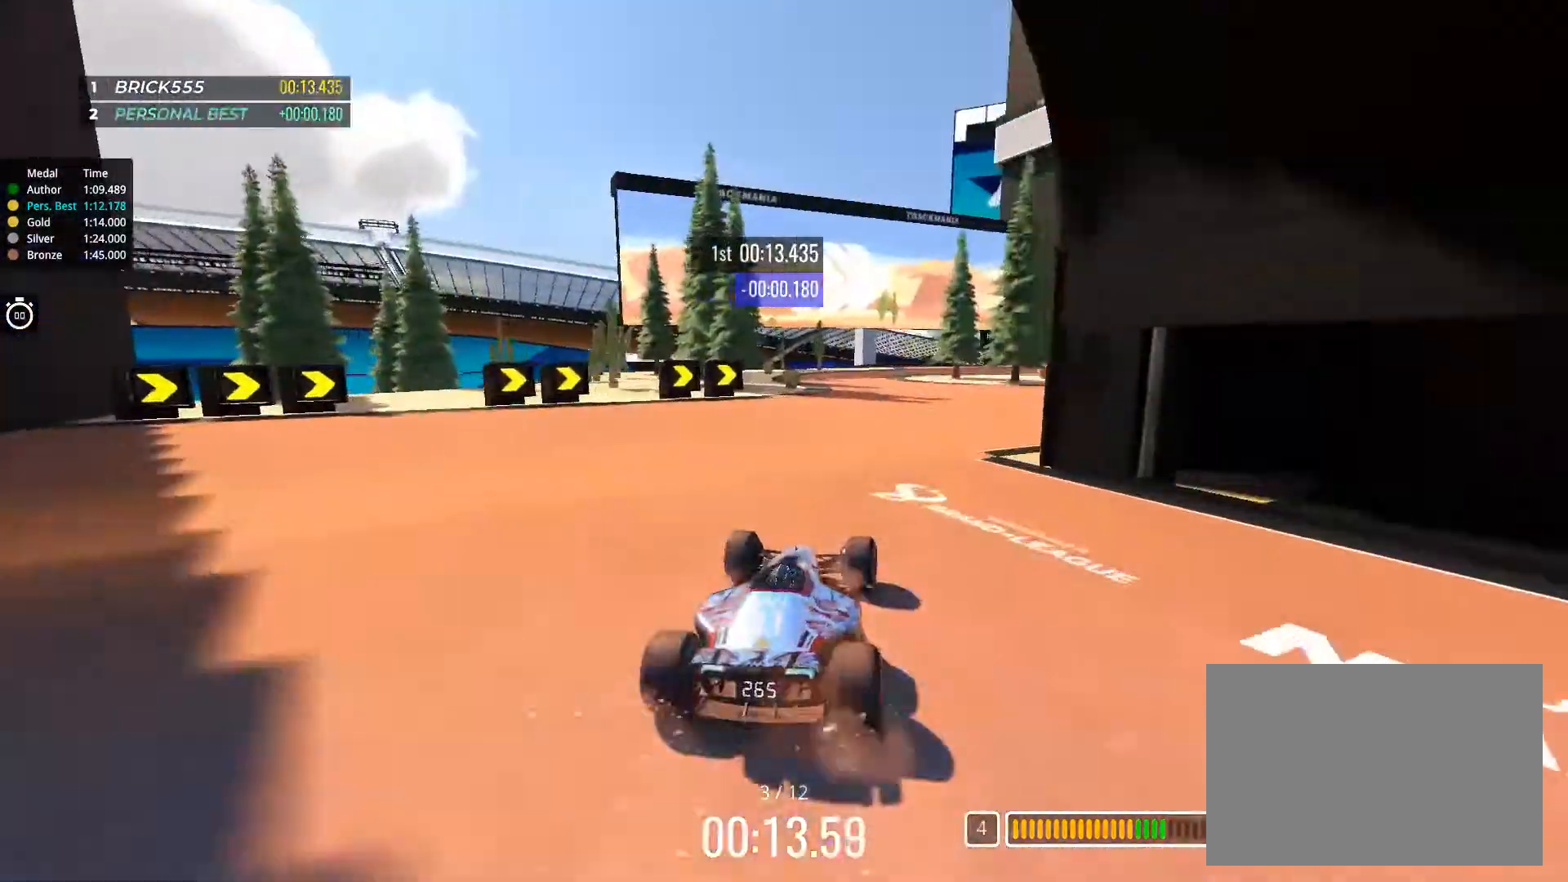
Gameplay with keyboard; each line is a JSON object with the keys held at the frame after it. "events" lists presses ("down") and releases ("up") of "down", "left", "right" and "up" between this image and that frame as [ms after this image, input, new state], when the widget could be followed in between. No other keys are recorded. Mouse input is not recorded.
{"keys": ["right", "up"], "events": [[100, "right", "up"], [133, "right", "down"]]}
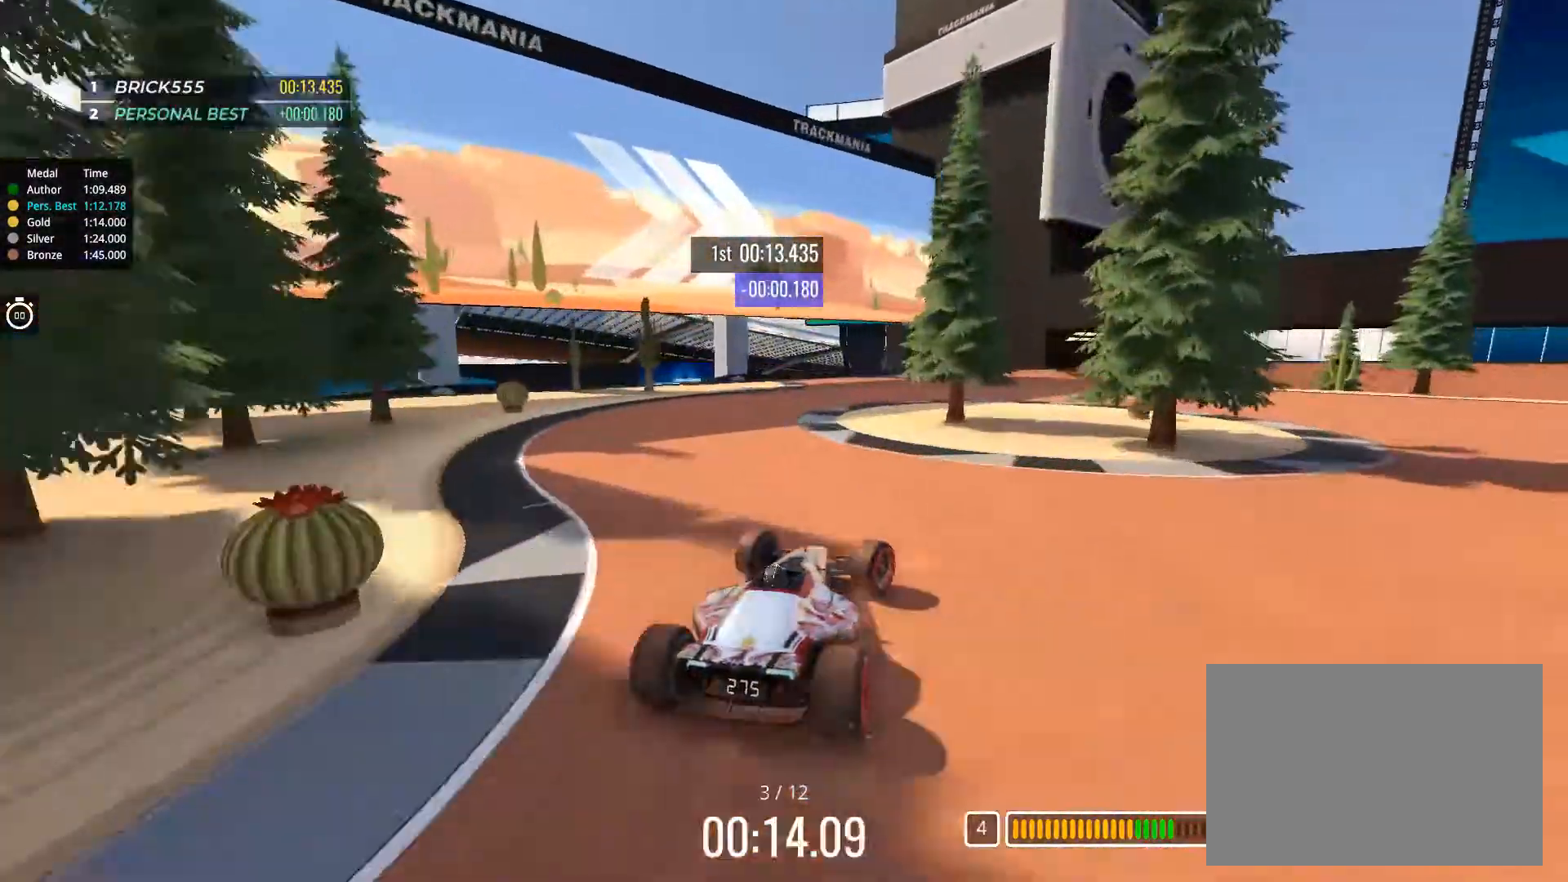
{"keys": ["up"], "events": [[401, "right", "up"]]}
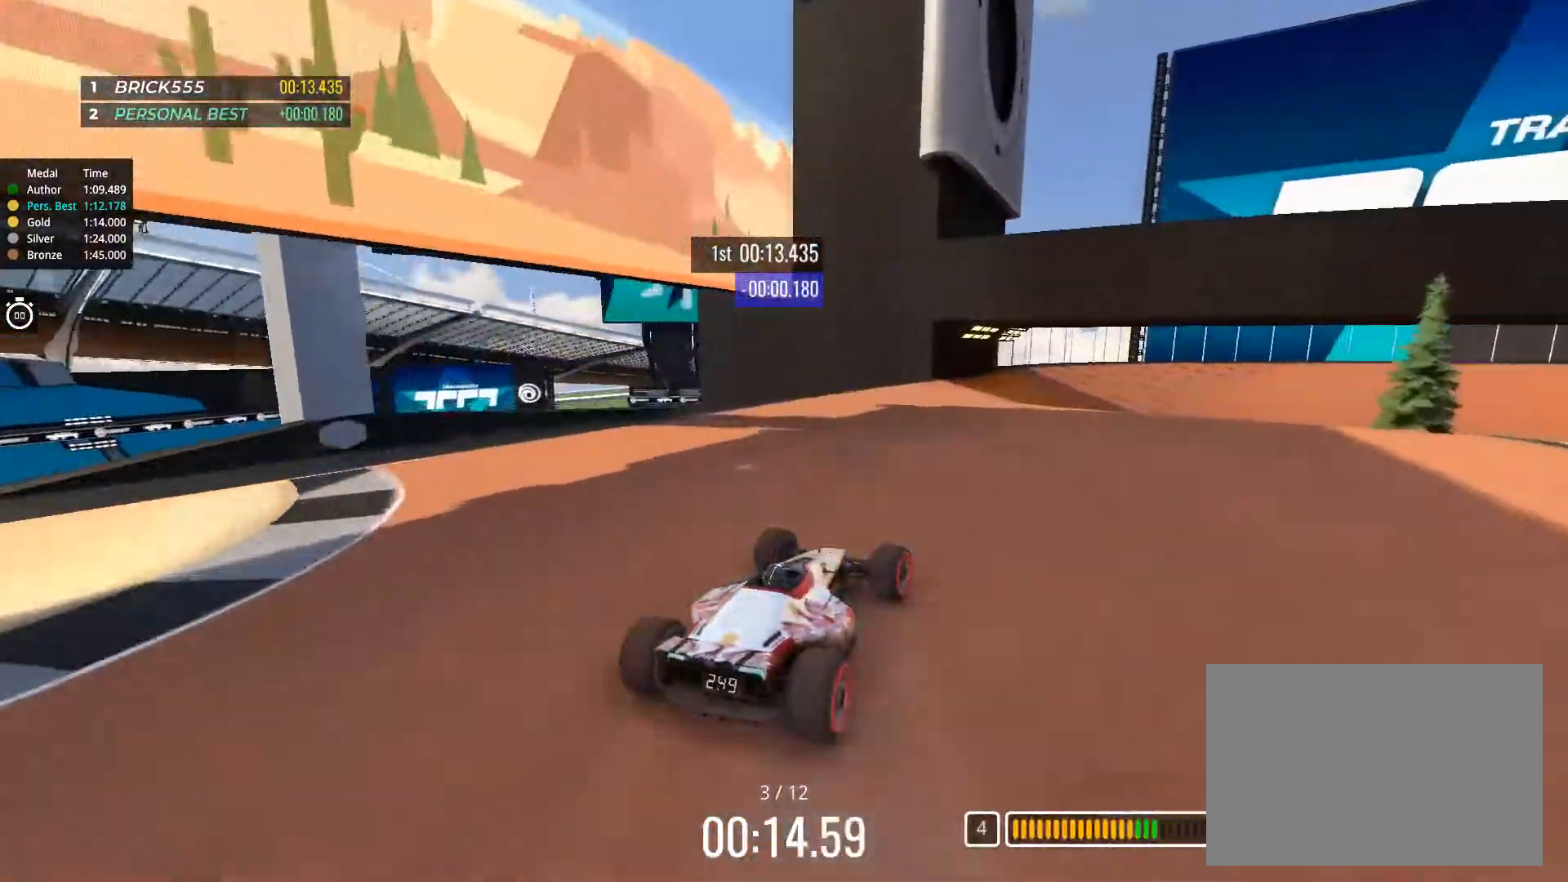
{"keys": ["right", "up"], "events": [[50, "right", "down"], [117, "right", "up"], [400, "right", "down"]]}
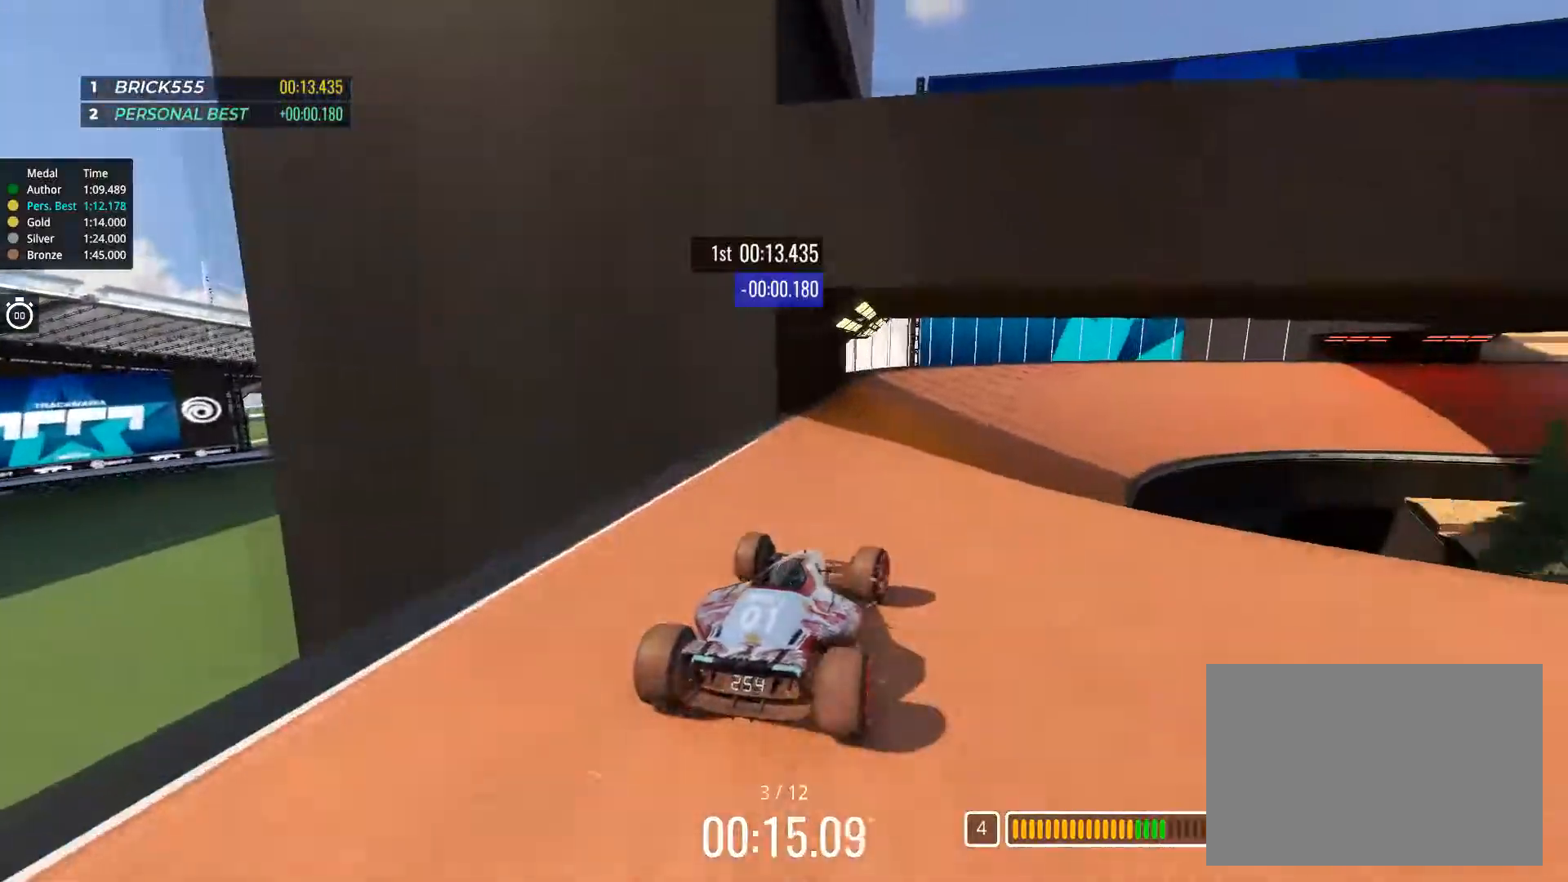
{"keys": ["right", "up"], "events": [[34, "right", "up"], [117, "right", "down"], [251, "right", "up"], [317, "right", "down"]]}
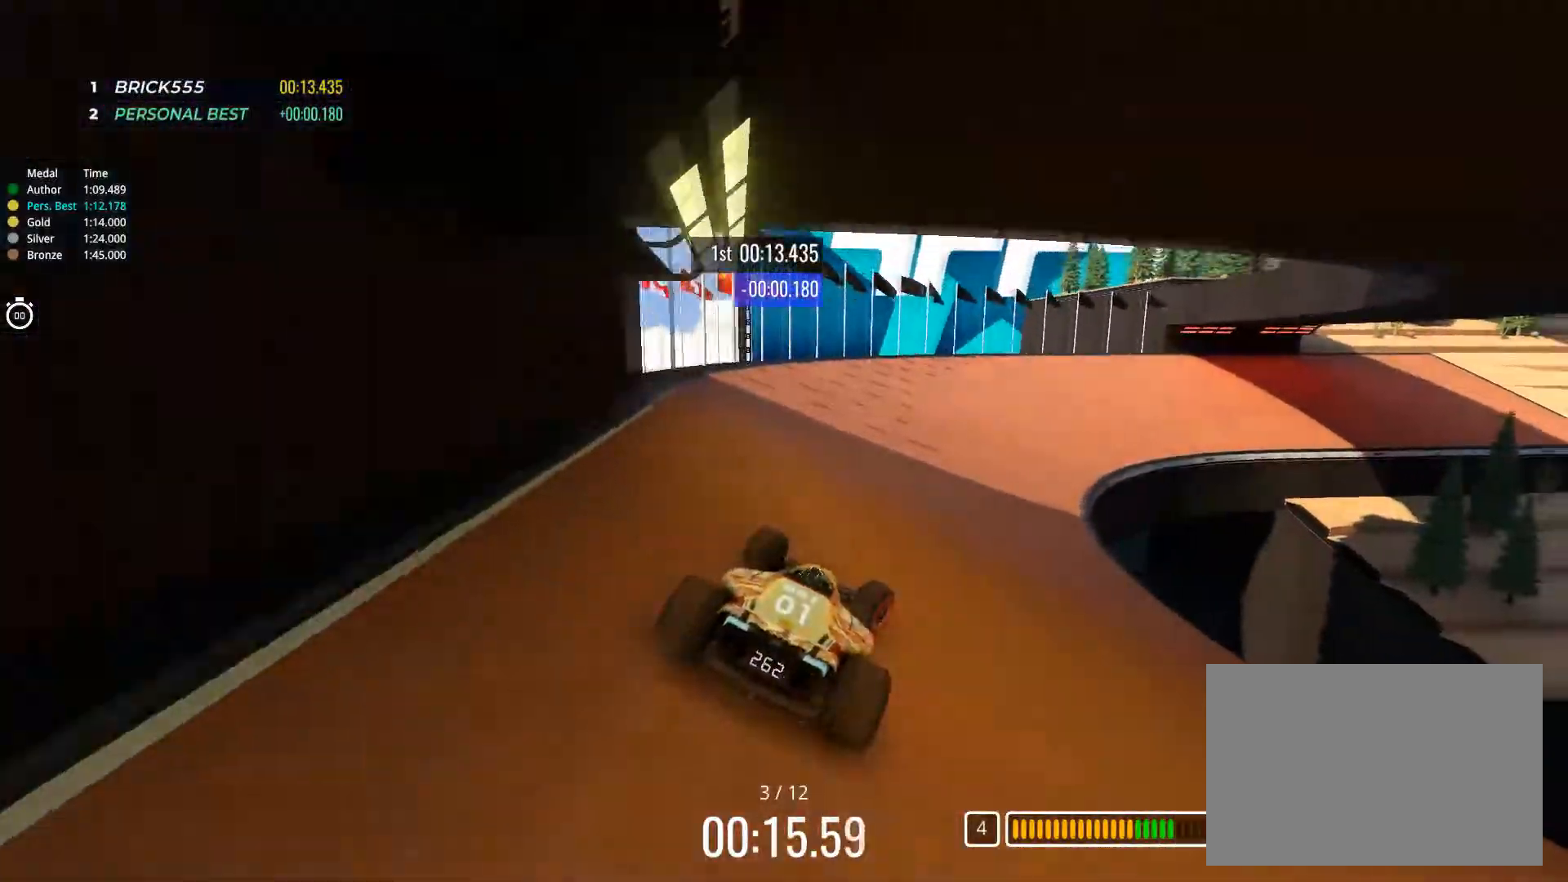
{"keys": ["up"], "events": [[33, "right", "up"], [133, "right", "down"], [267, "right", "up"], [334, "right", "down"], [450, "right", "up"]]}
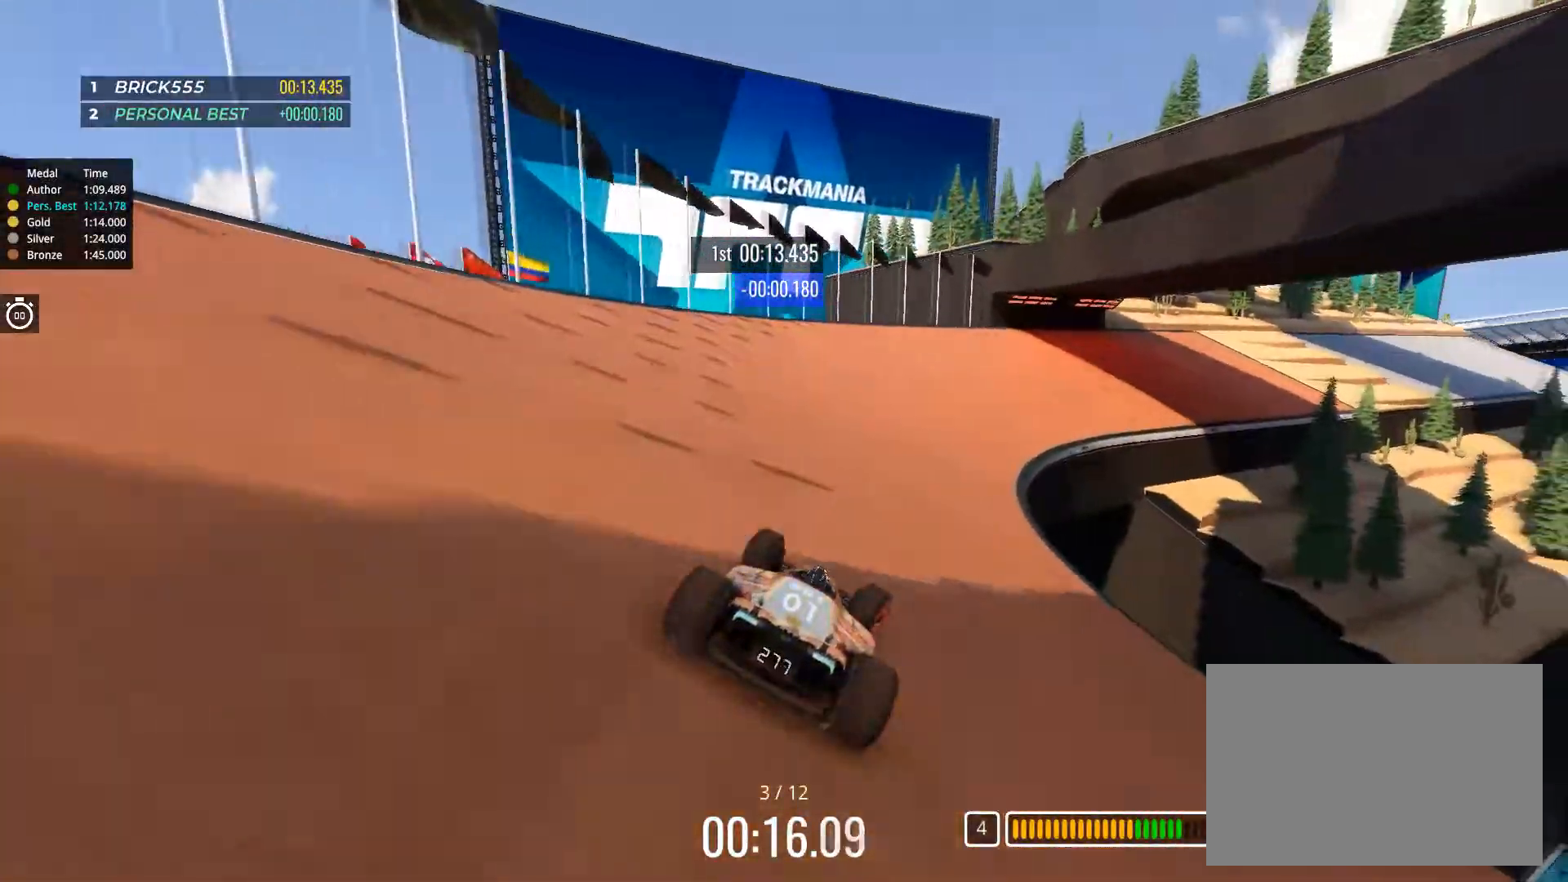
{"keys": ["right", "up"], "events": [[34, "right", "down"], [151, "right", "up"], [234, "right", "down"], [401, "right", "up"], [484, "right", "down"]]}
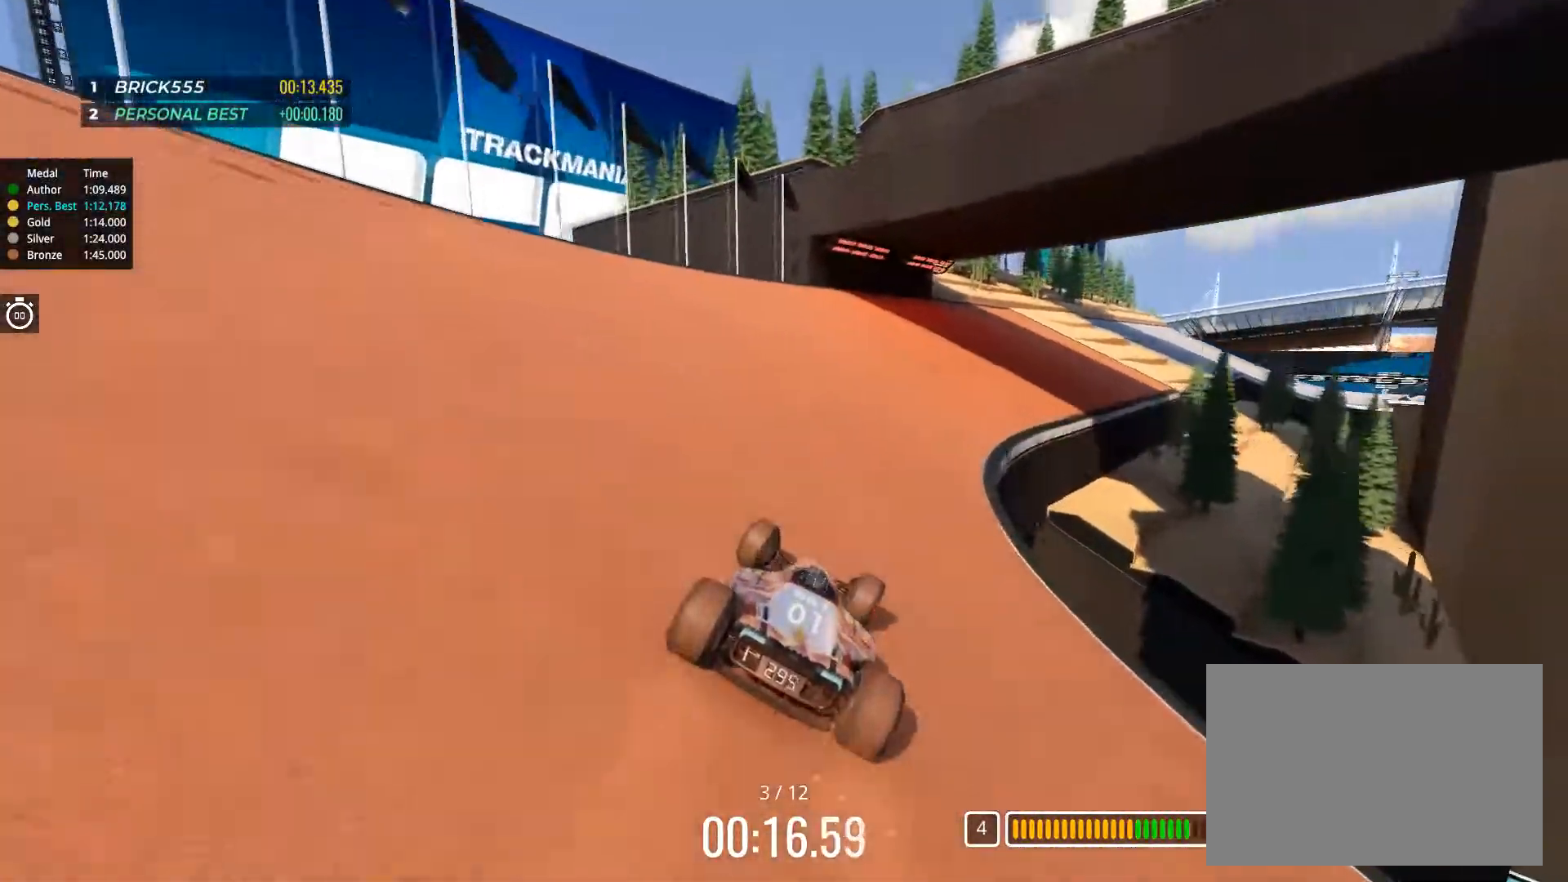
{"keys": ["up"], "events": [[83, "right", "up"], [150, "right", "down"], [284, "right", "up"], [417, "right", "down"], [500, "right", "up"]]}
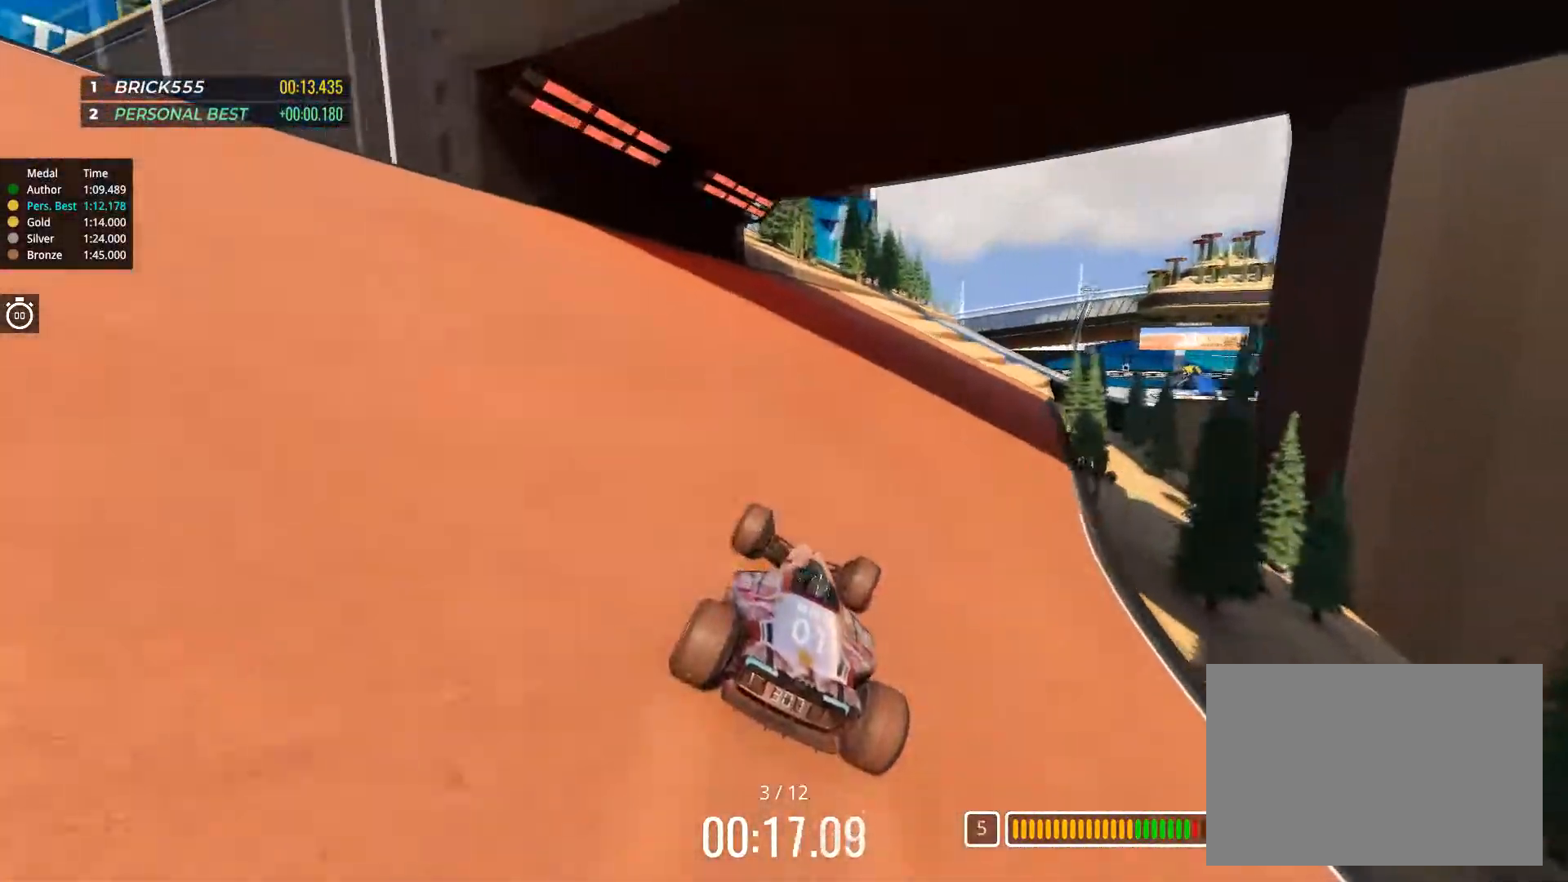
{"keys": ["up"], "events": [[134, "right", "down"], [217, "right", "up"], [317, "right", "down"], [451, "right", "up"]]}
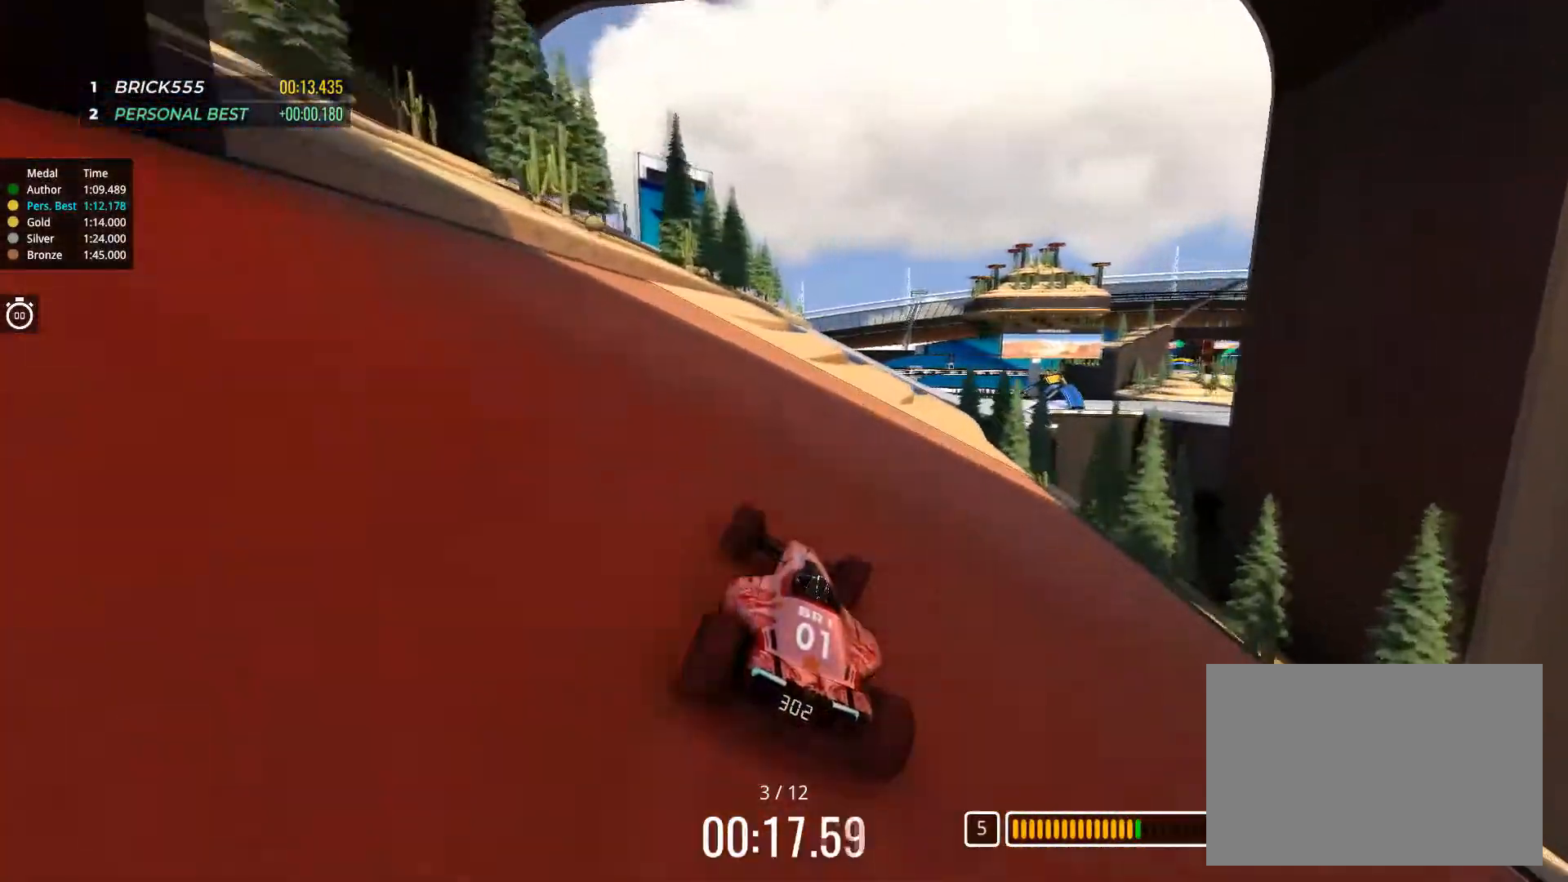
{"keys": ["up"], "events": [[50, "right", "down"], [183, "right", "up"], [284, "left", "down"], [384, "left", "up"]]}
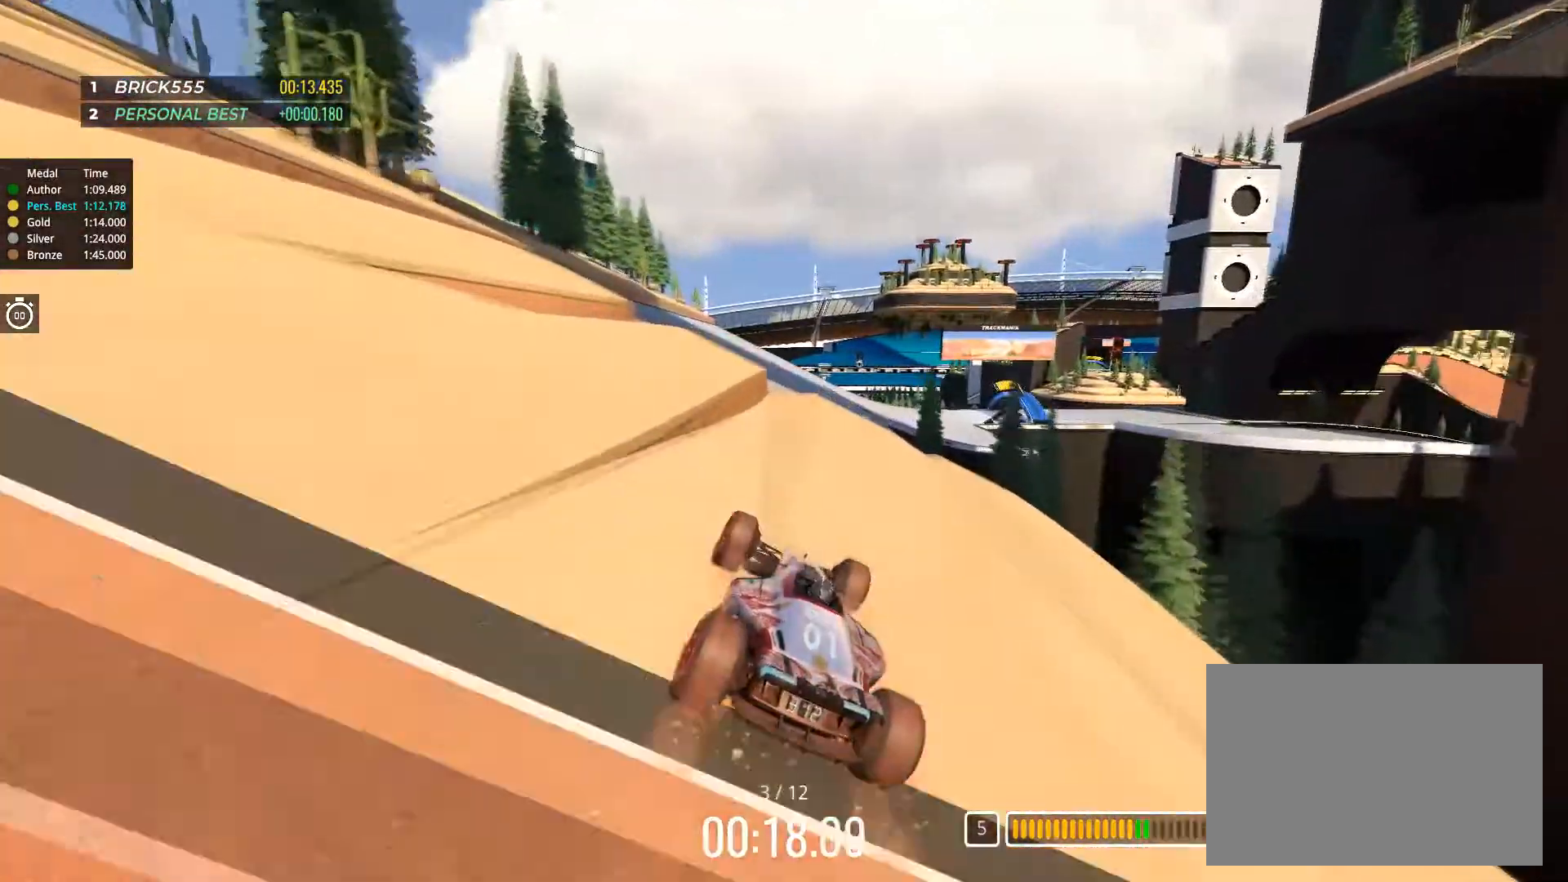
{"keys": ["right", "up"], "events": [[17, "left", "down"], [34, "left", "up"], [117, "right", "down"]]}
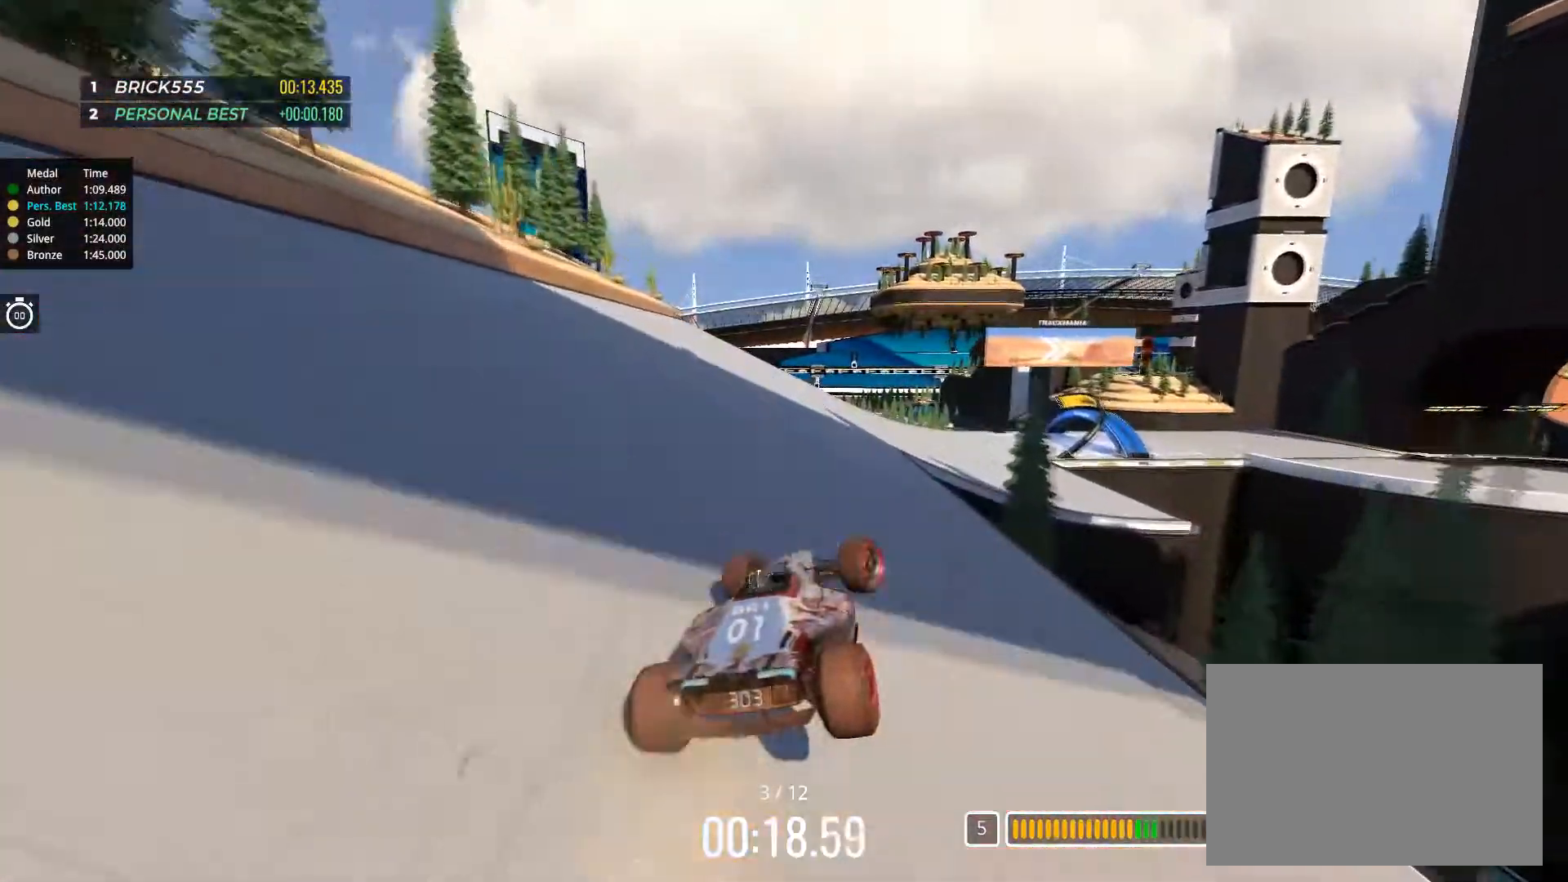
{"keys": ["down", "right", "up"], "events": [[67, "right", "up"], [167, "down", "down"], [183, "right", "down"], [250, "right", "up"], [334, "right", "down"]]}
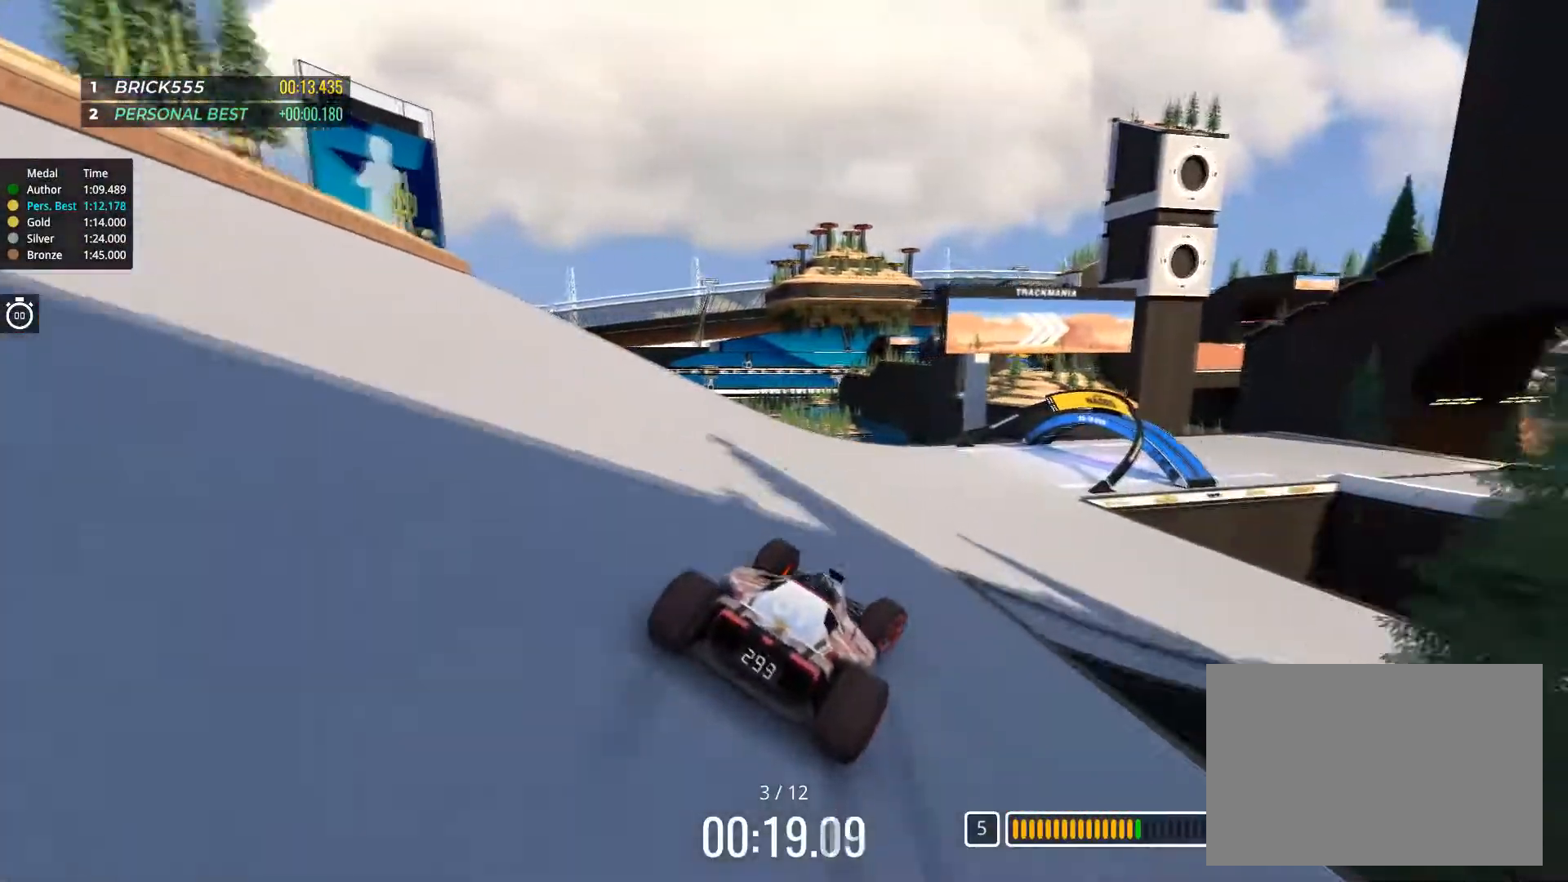
{"keys": ["right", "up"], "events": [[184, "up", "up"], [284, "up", "down"], [351, "down", "up"]]}
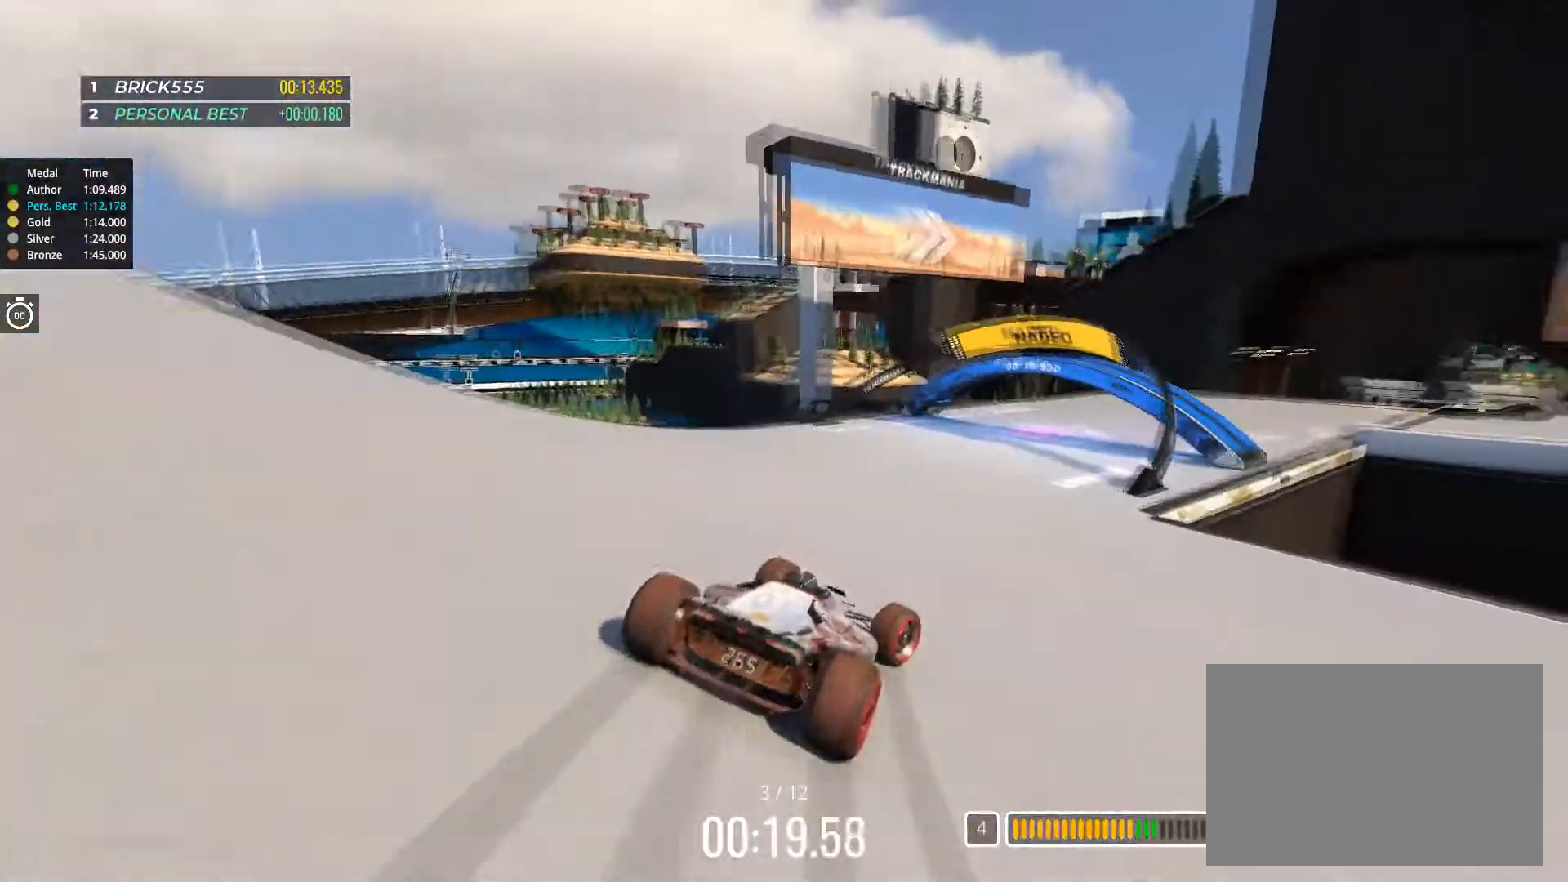
{"keys": ["right"], "events": [[100, "down", "down"], [250, "down", "up"], [400, "up", "up"]]}
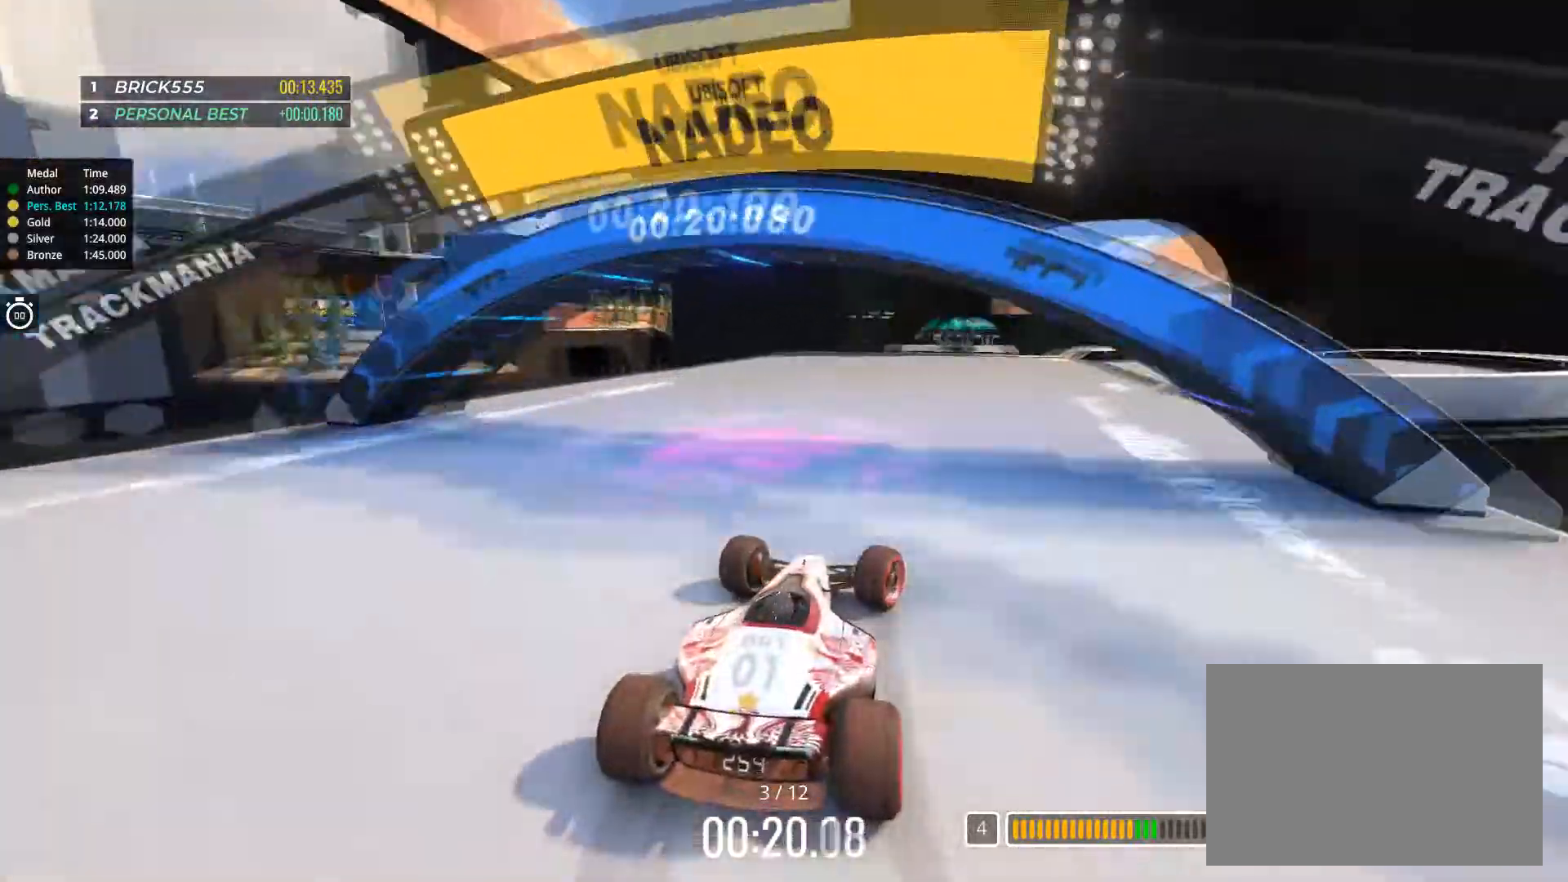
{"keys": ["right", "up"], "events": [[351, "up", "down"]]}
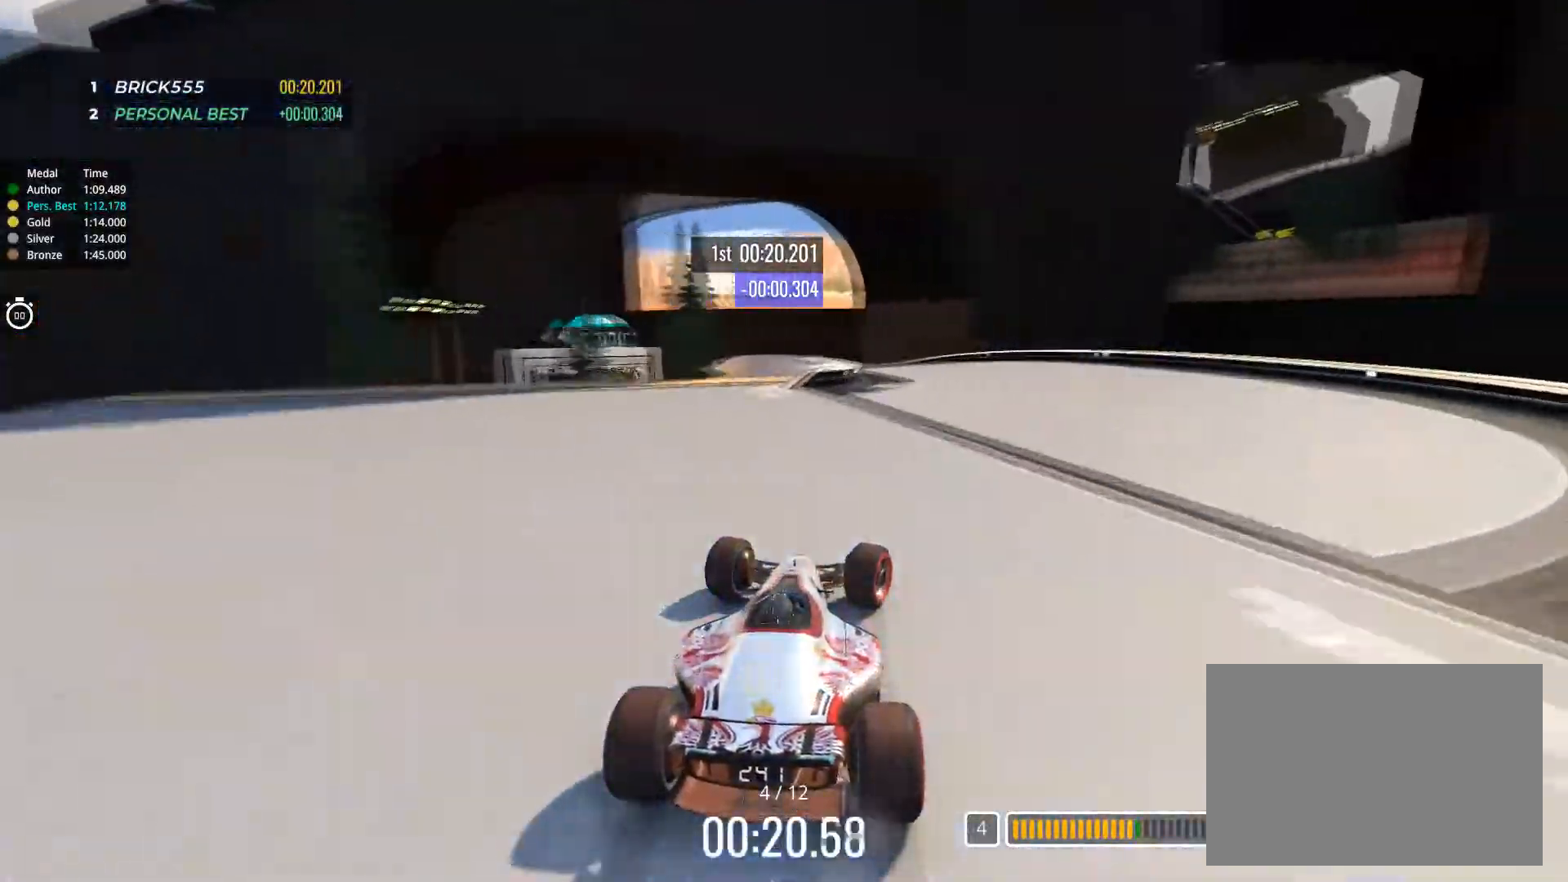
{"keys": ["left", "up"], "events": [[50, "right", "up"], [100, "left", "down"]]}
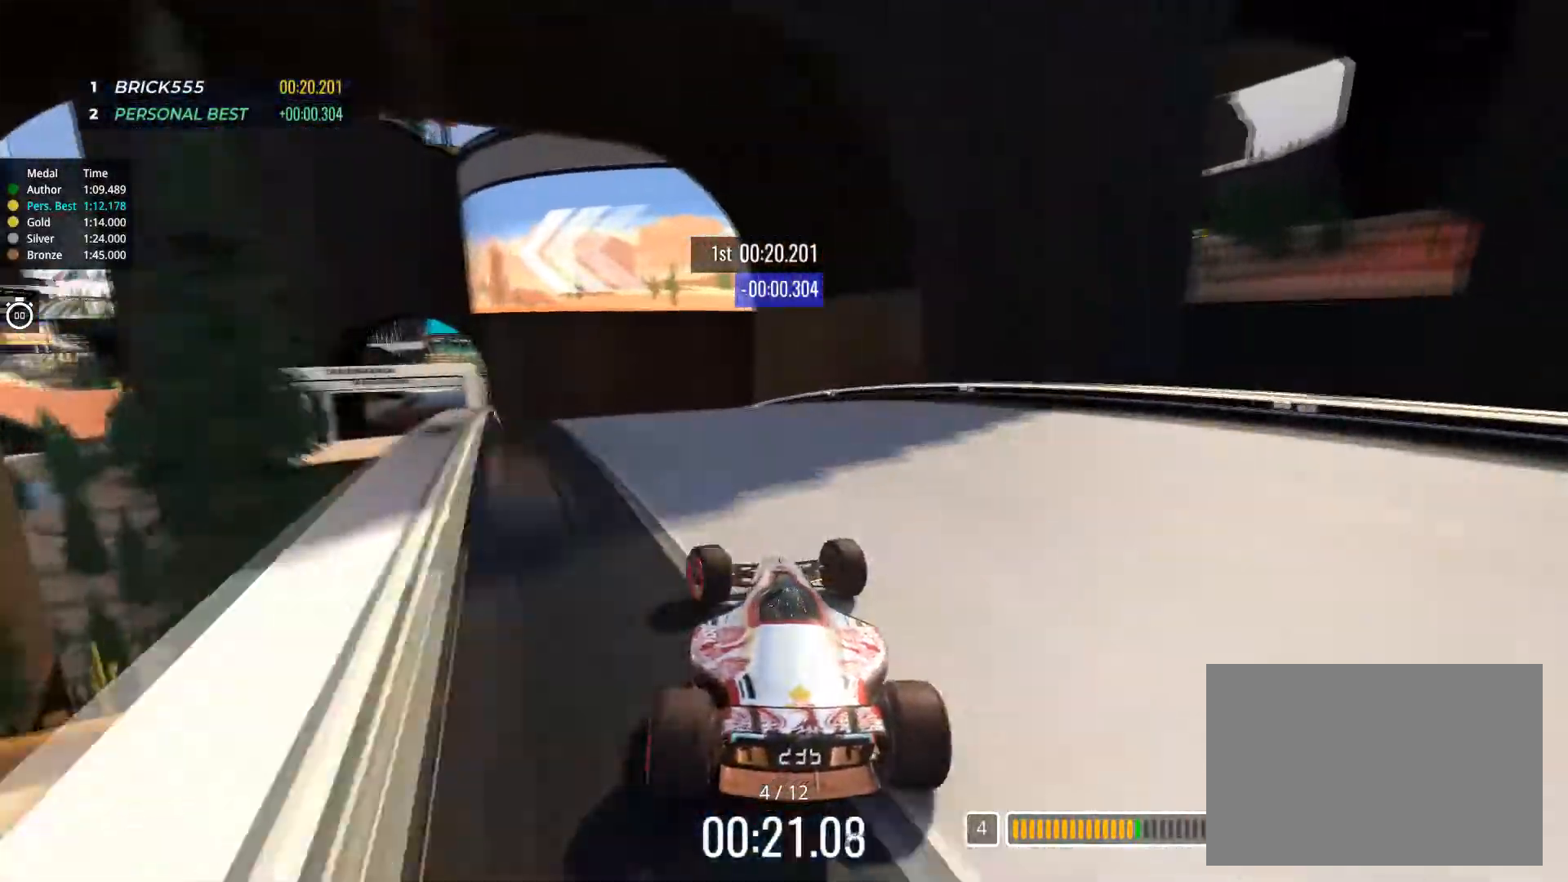
{"keys": ["up"], "events": [[351, "left", "up"]]}
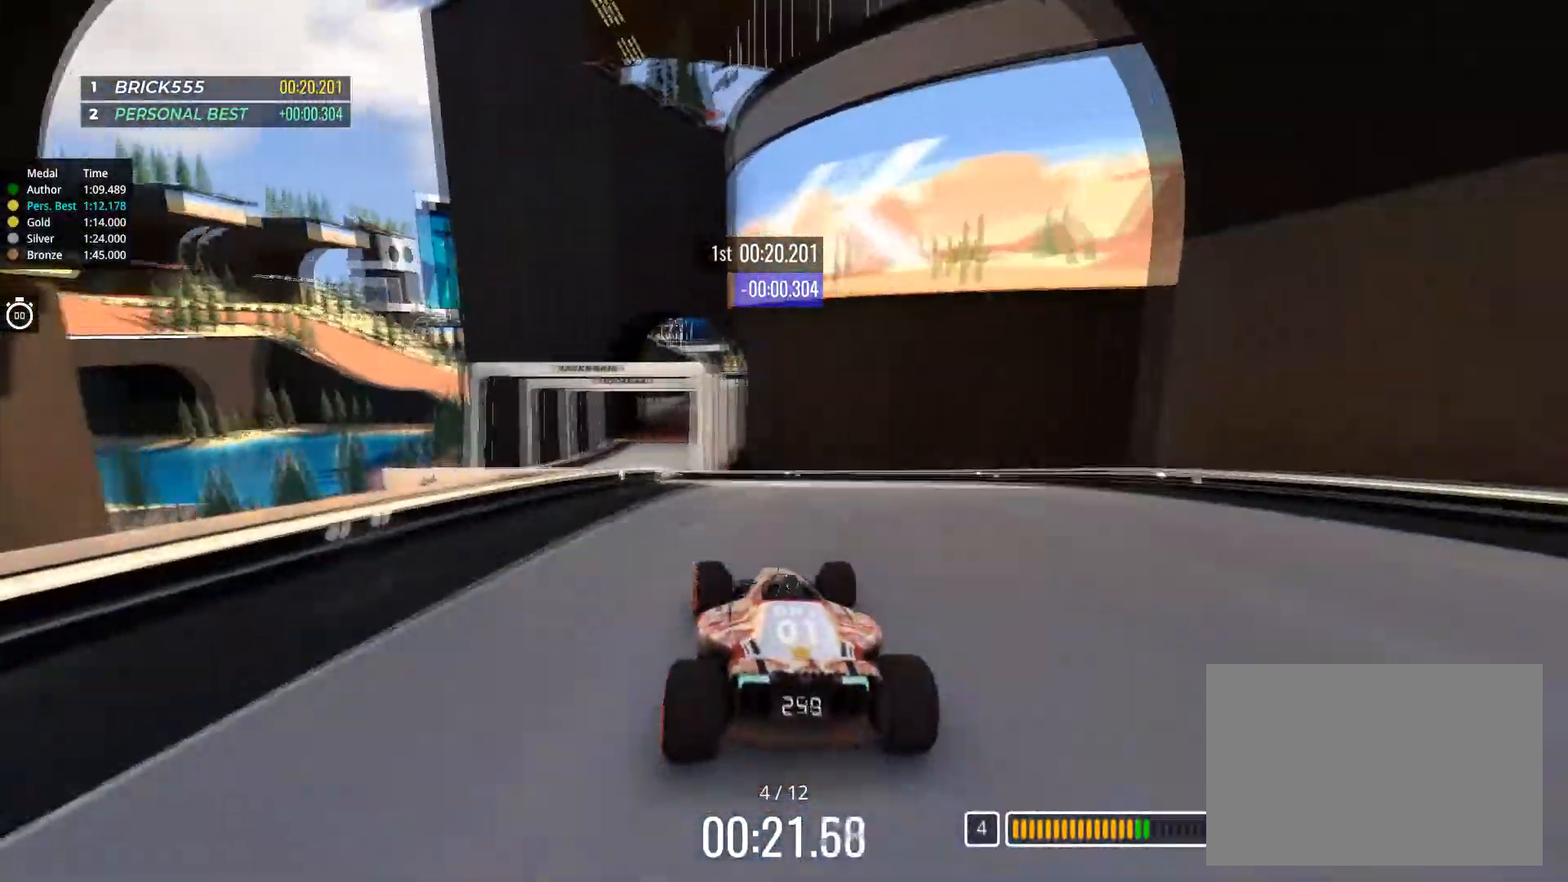
{"keys": ["up"], "events": [[83, "left", "down"], [317, "left", "up"]]}
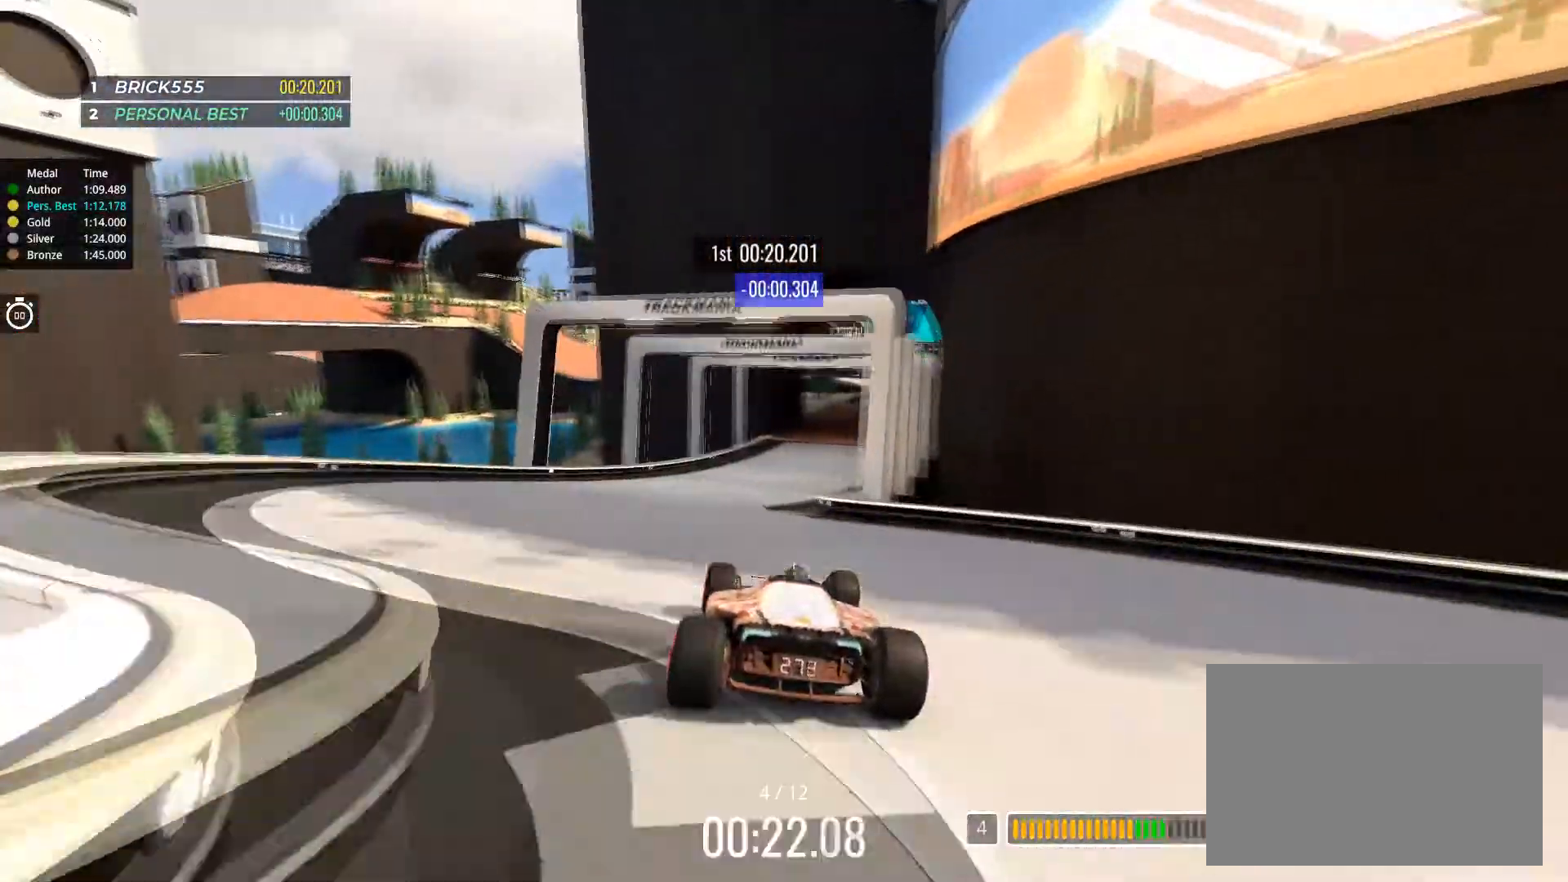
{"keys": ["right", "up"], "events": [[34, "right", "down"]]}
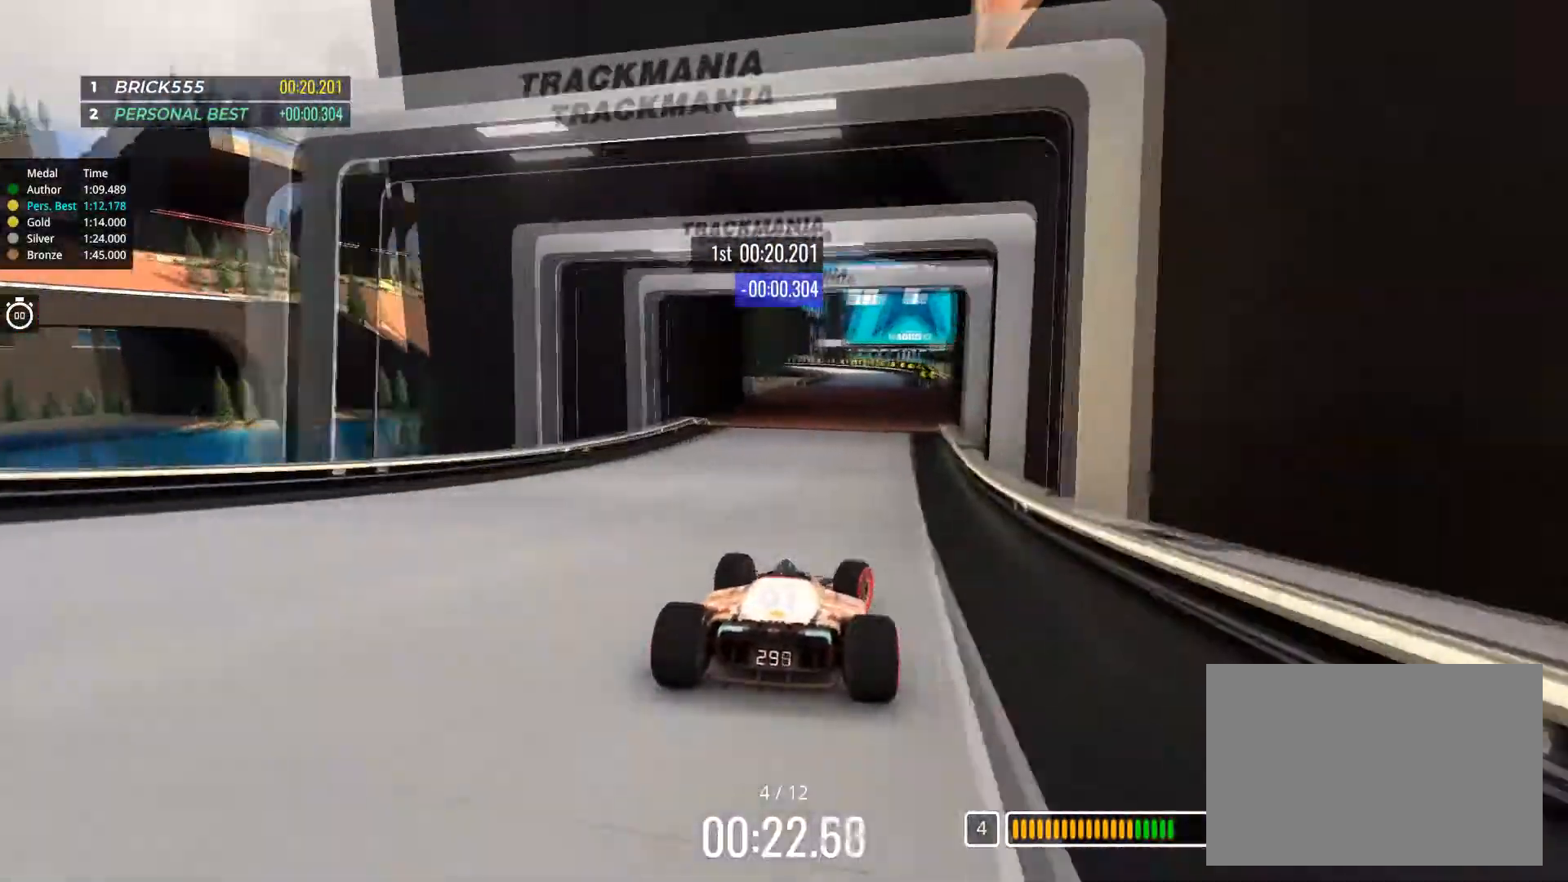
{"keys": ["up"], "events": [[83, "right", "up"], [150, "left", "down"], [217, "left", "up"], [317, "left", "down"], [400, "left", "up"]]}
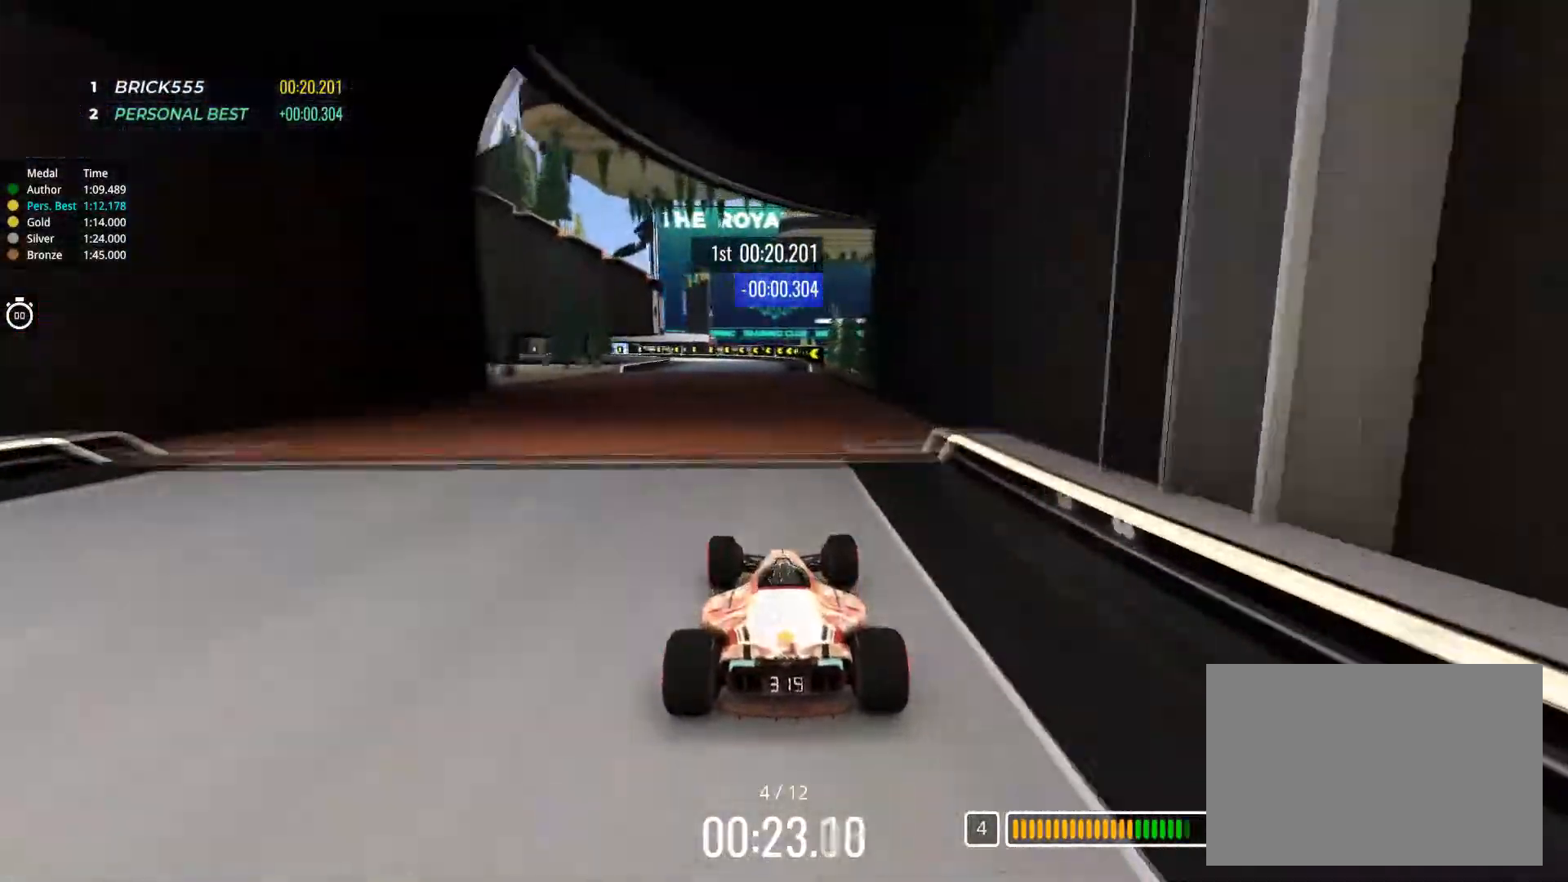
{"keys": ["up"], "events": [[50, "right", "down"], [101, "right", "up"]]}
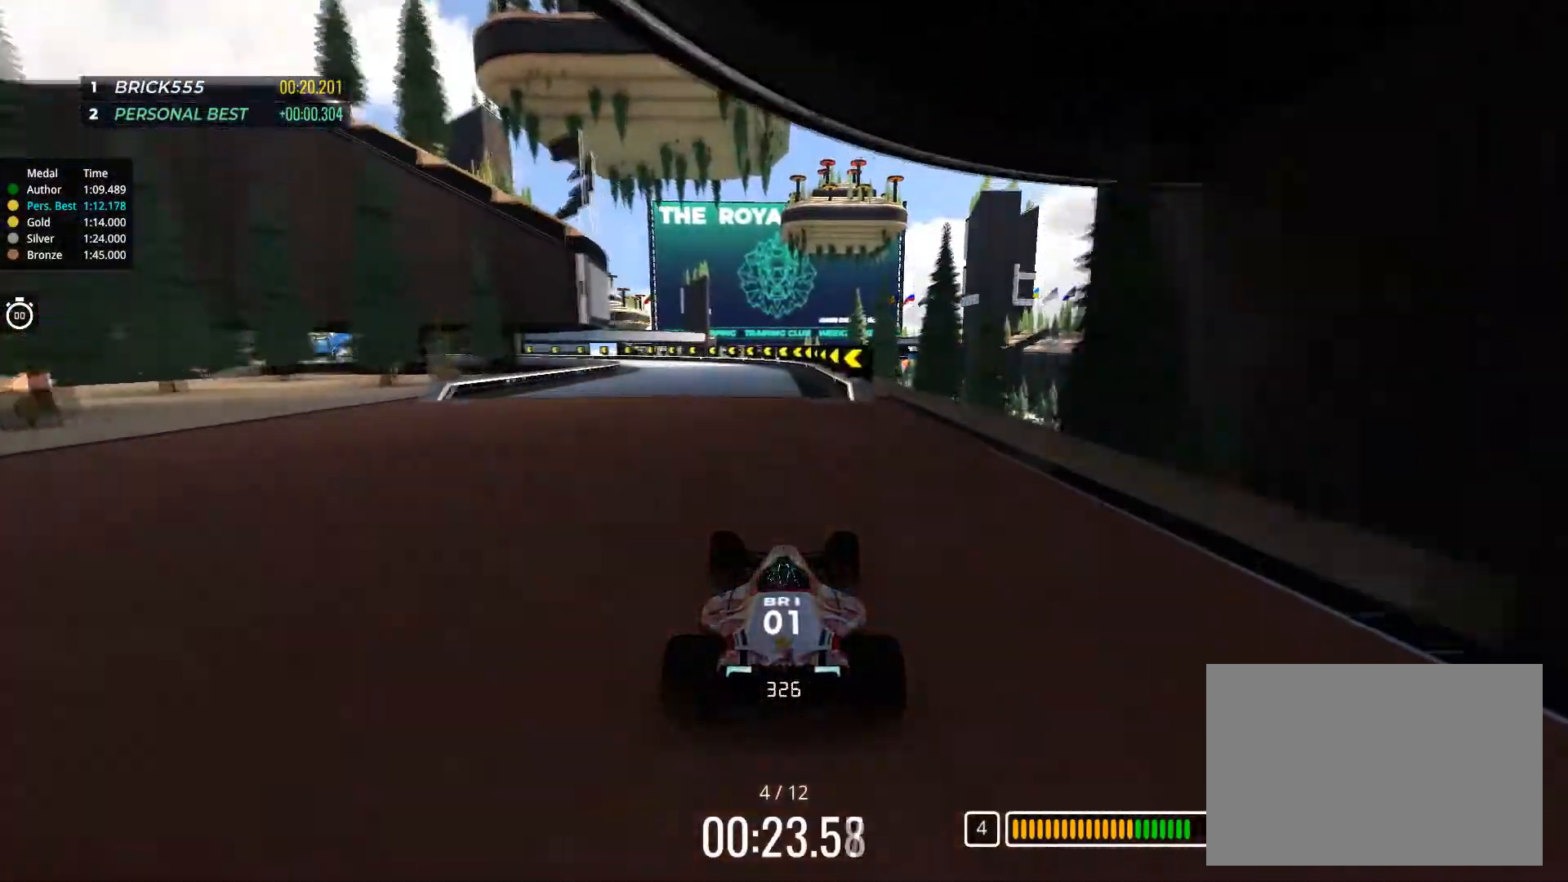
{"keys": ["left", "up"], "events": [[17, "left", "down"], [117, "left", "up"], [250, "left", "down"]]}
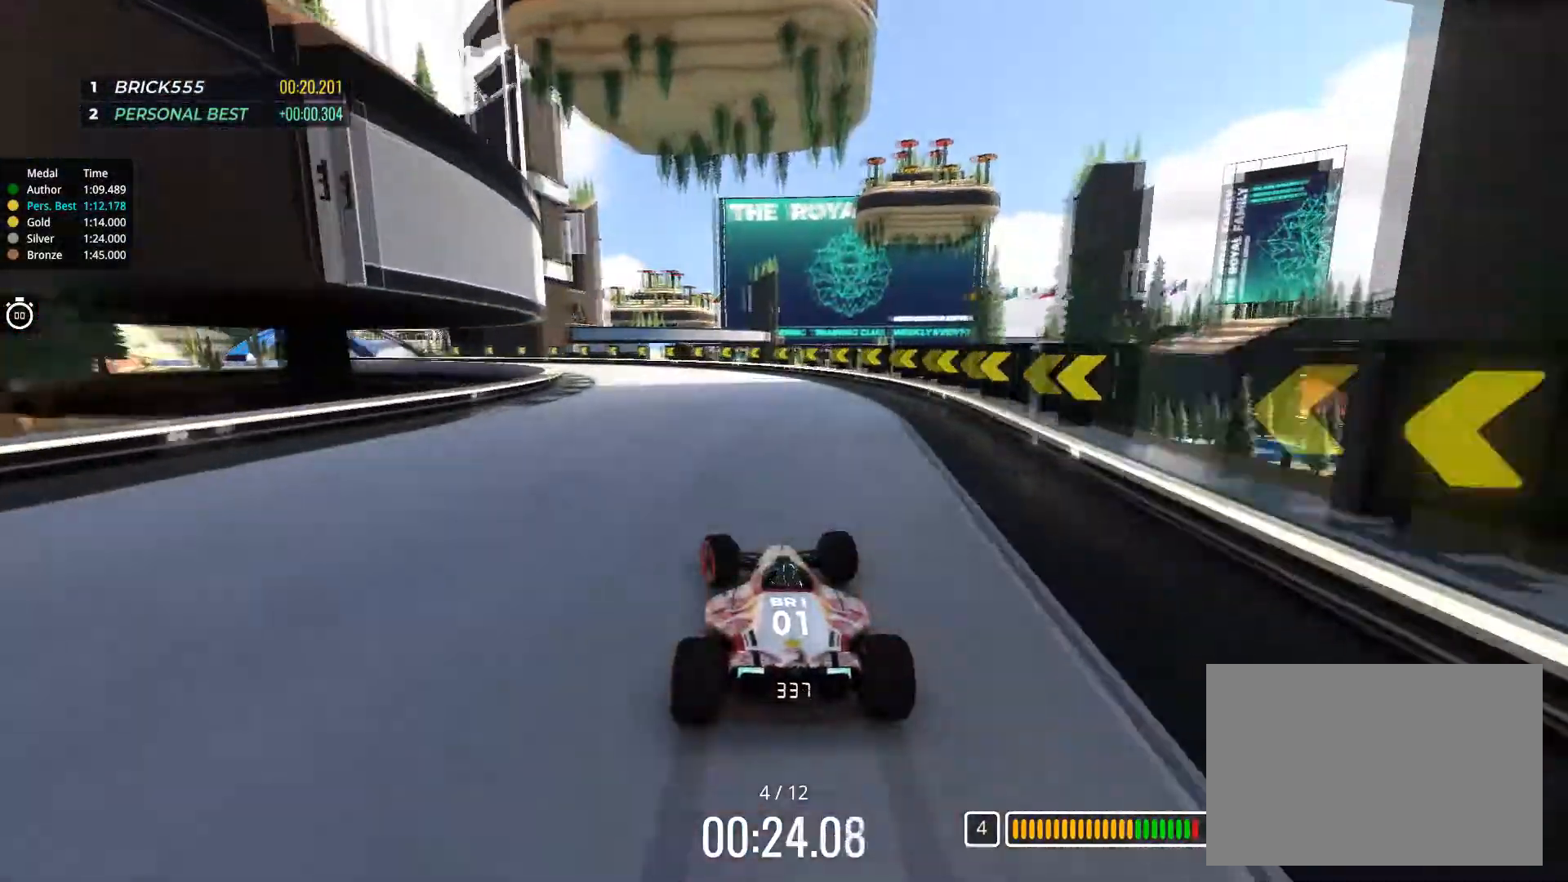
{"keys": ["left", "up"], "events": [[33, "left", "up"], [100, "left", "down"]]}
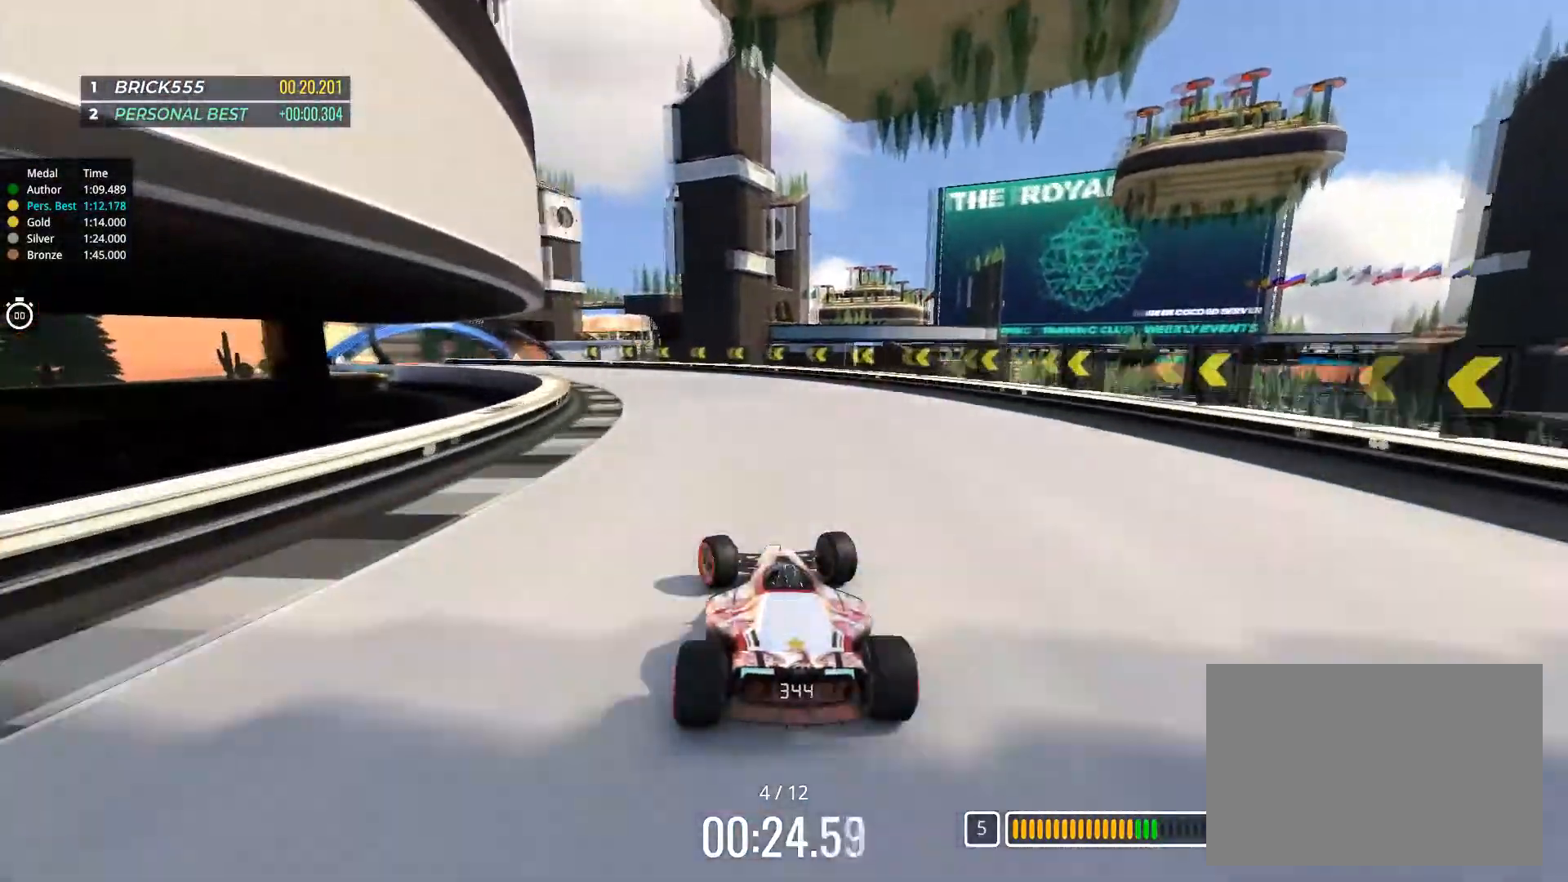
{"keys": ["left", "up"], "events": []}
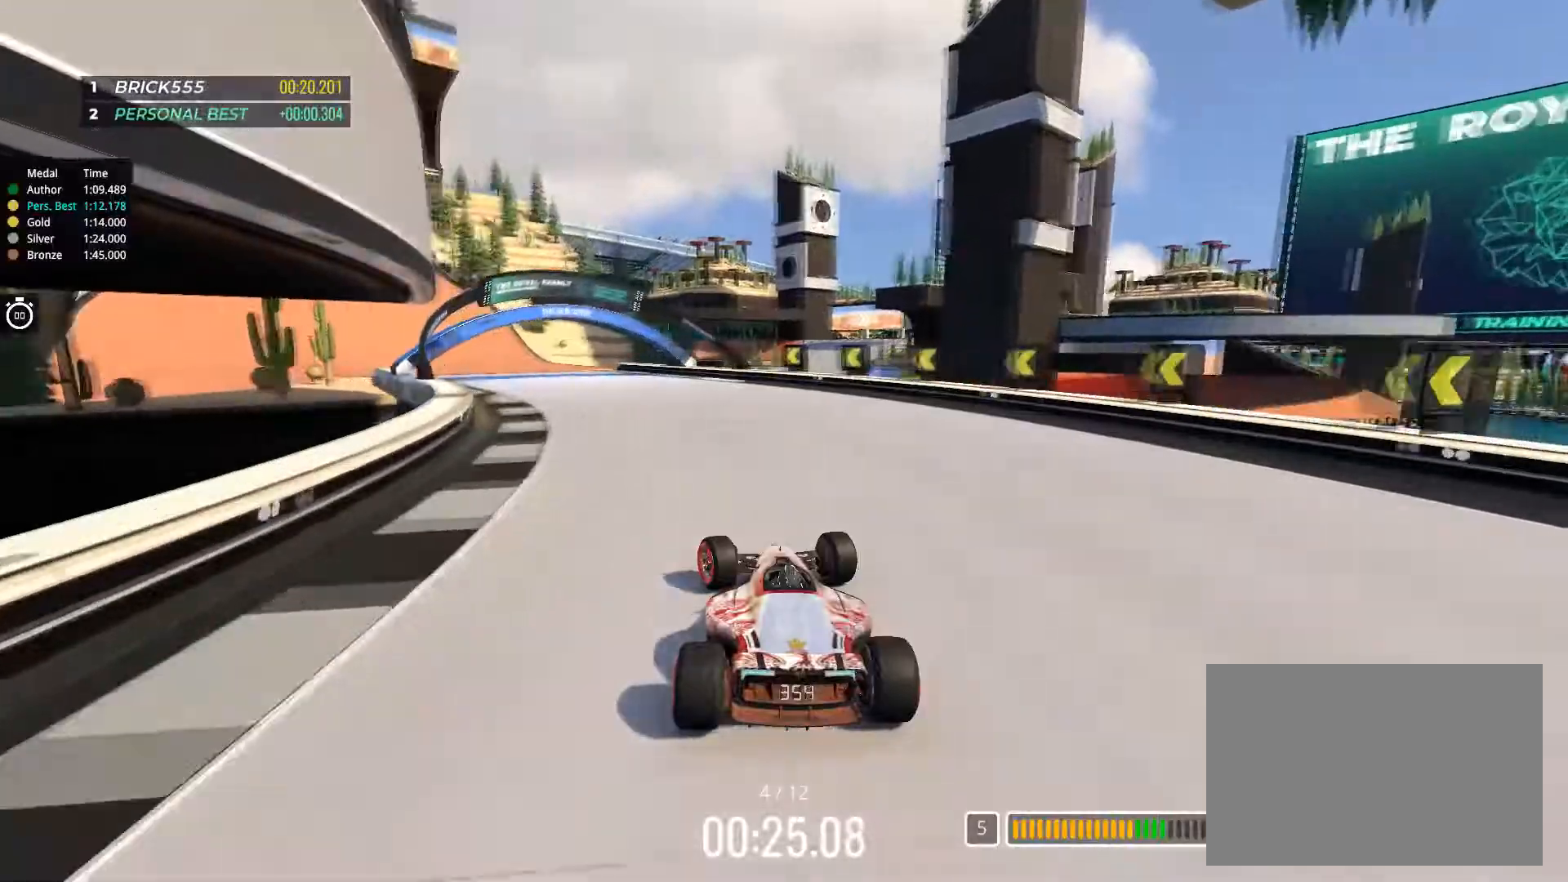
{"keys": ["left", "up"], "events": []}
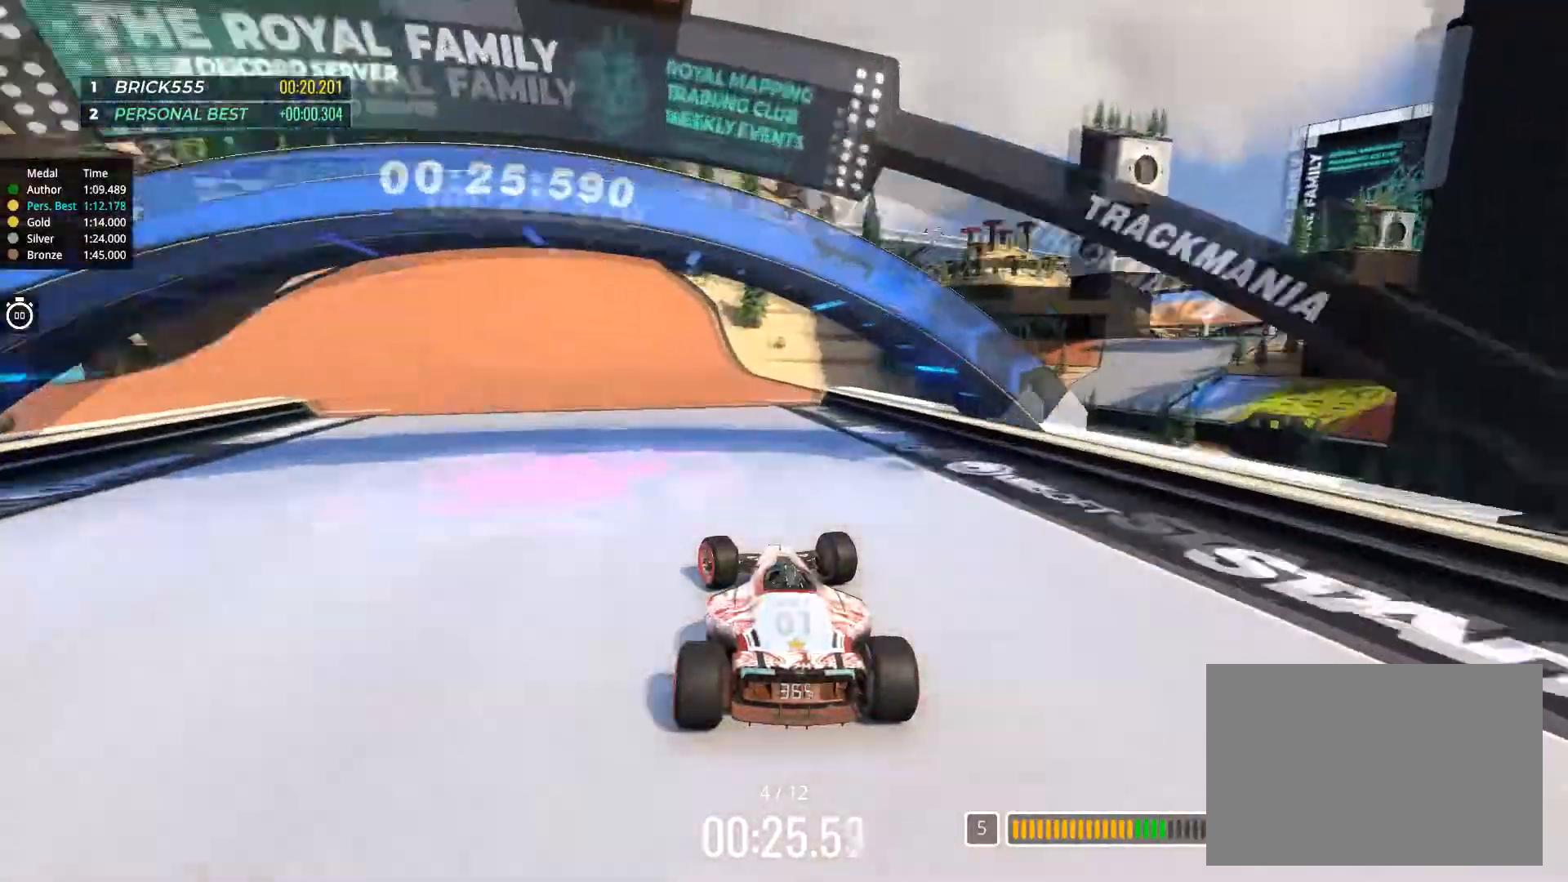
{"keys": ["left", "up"], "events": [[34, "up", "up"], [167, "up", "down"], [384, "up", "up"], [501, "up", "down"]]}
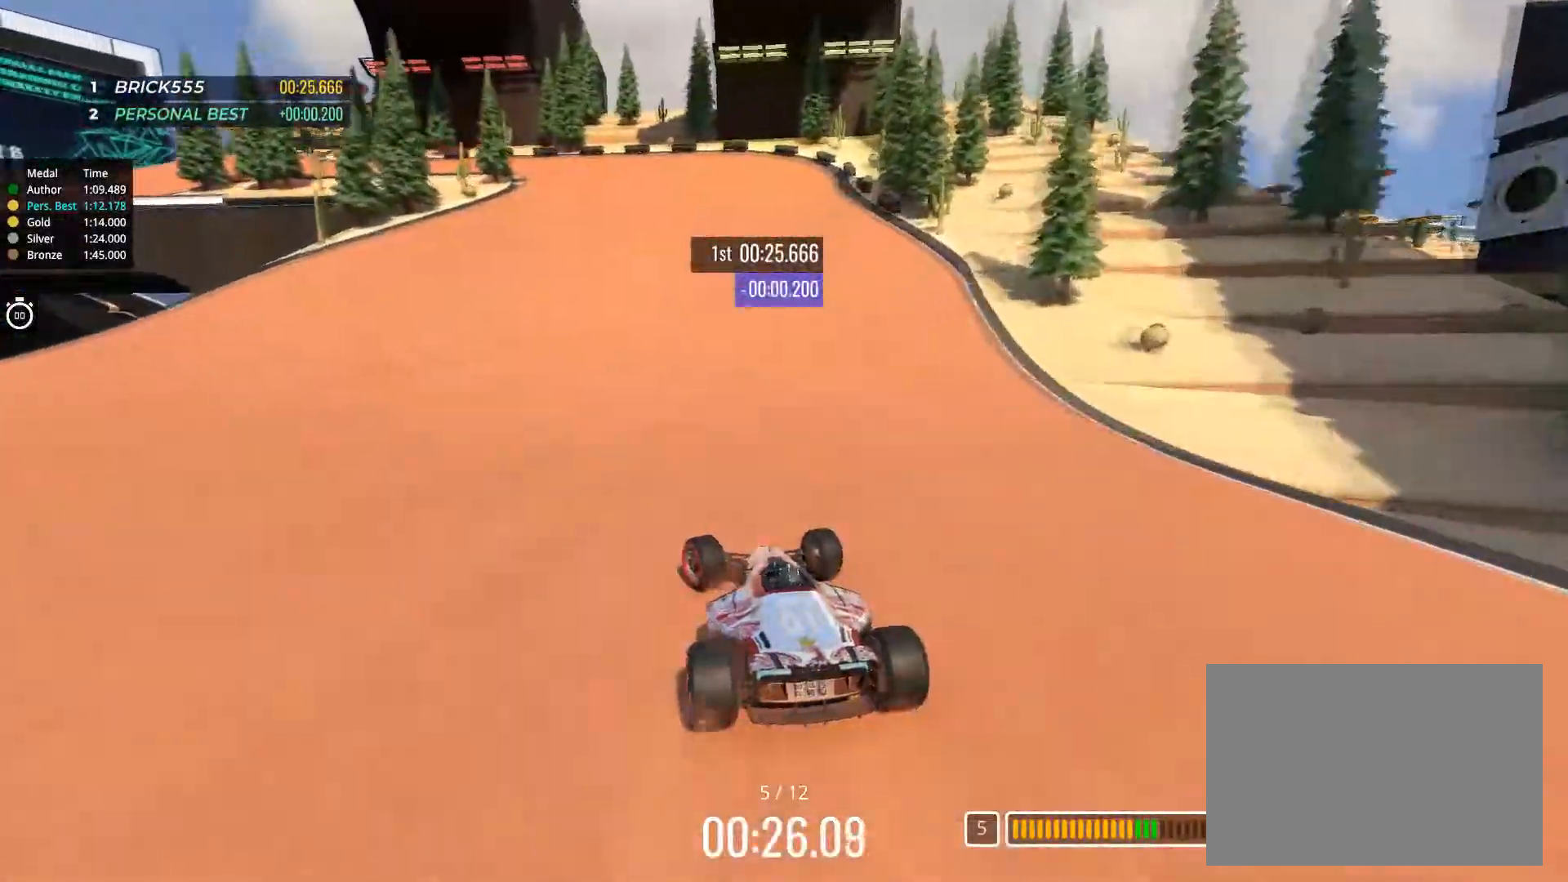
{"keys": ["left"], "events": [[467, "up", "up"]]}
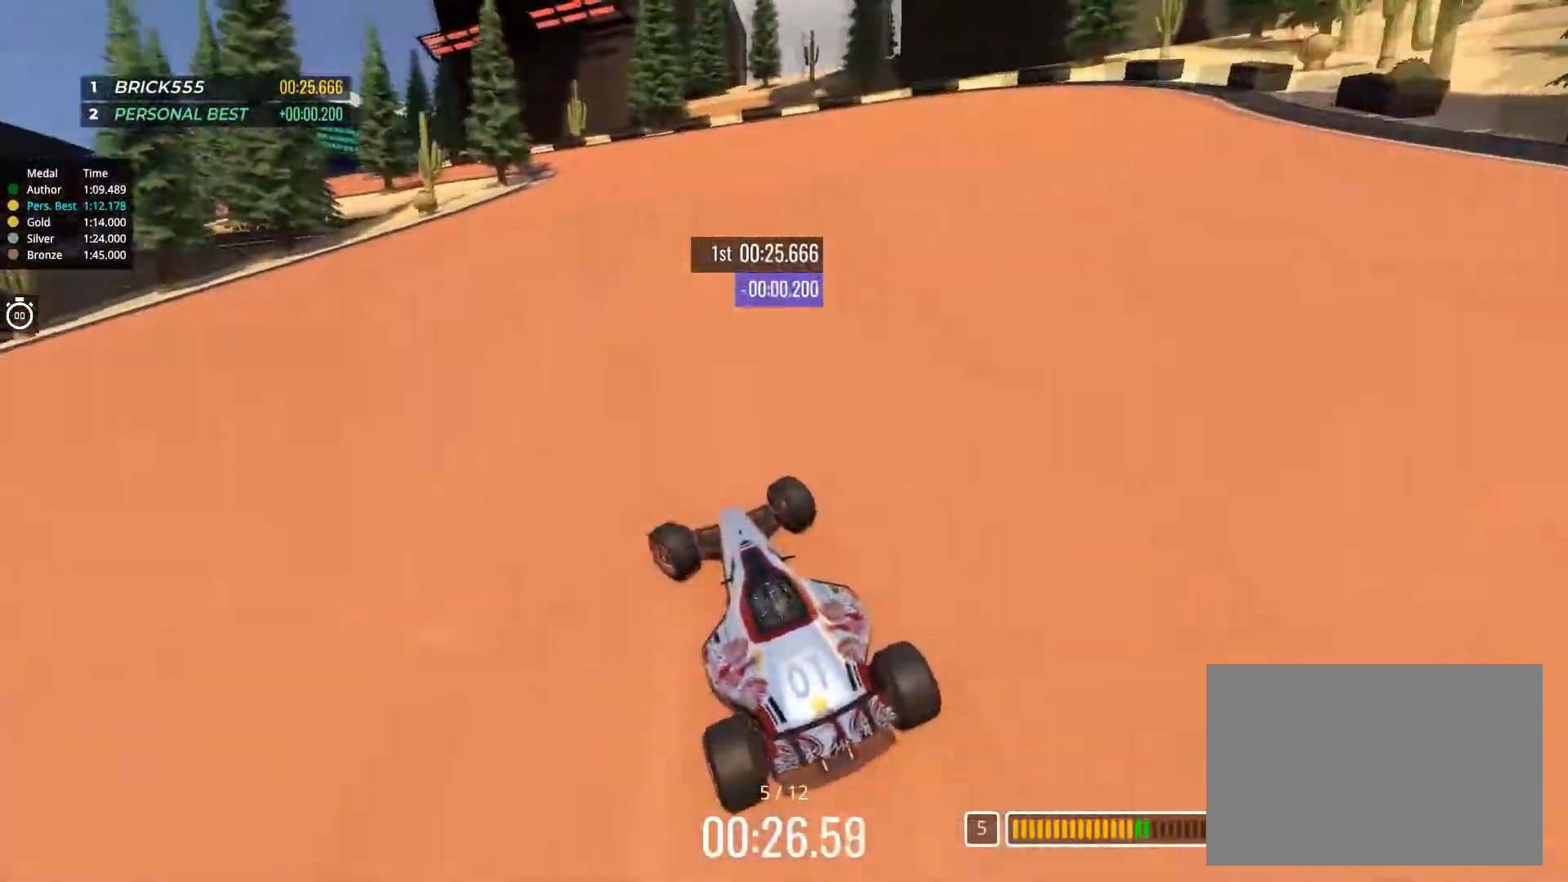
{"keys": ["left", "up"], "events": [[17, "up", "down"], [417, "left", "up"], [467, "left", "down"]]}
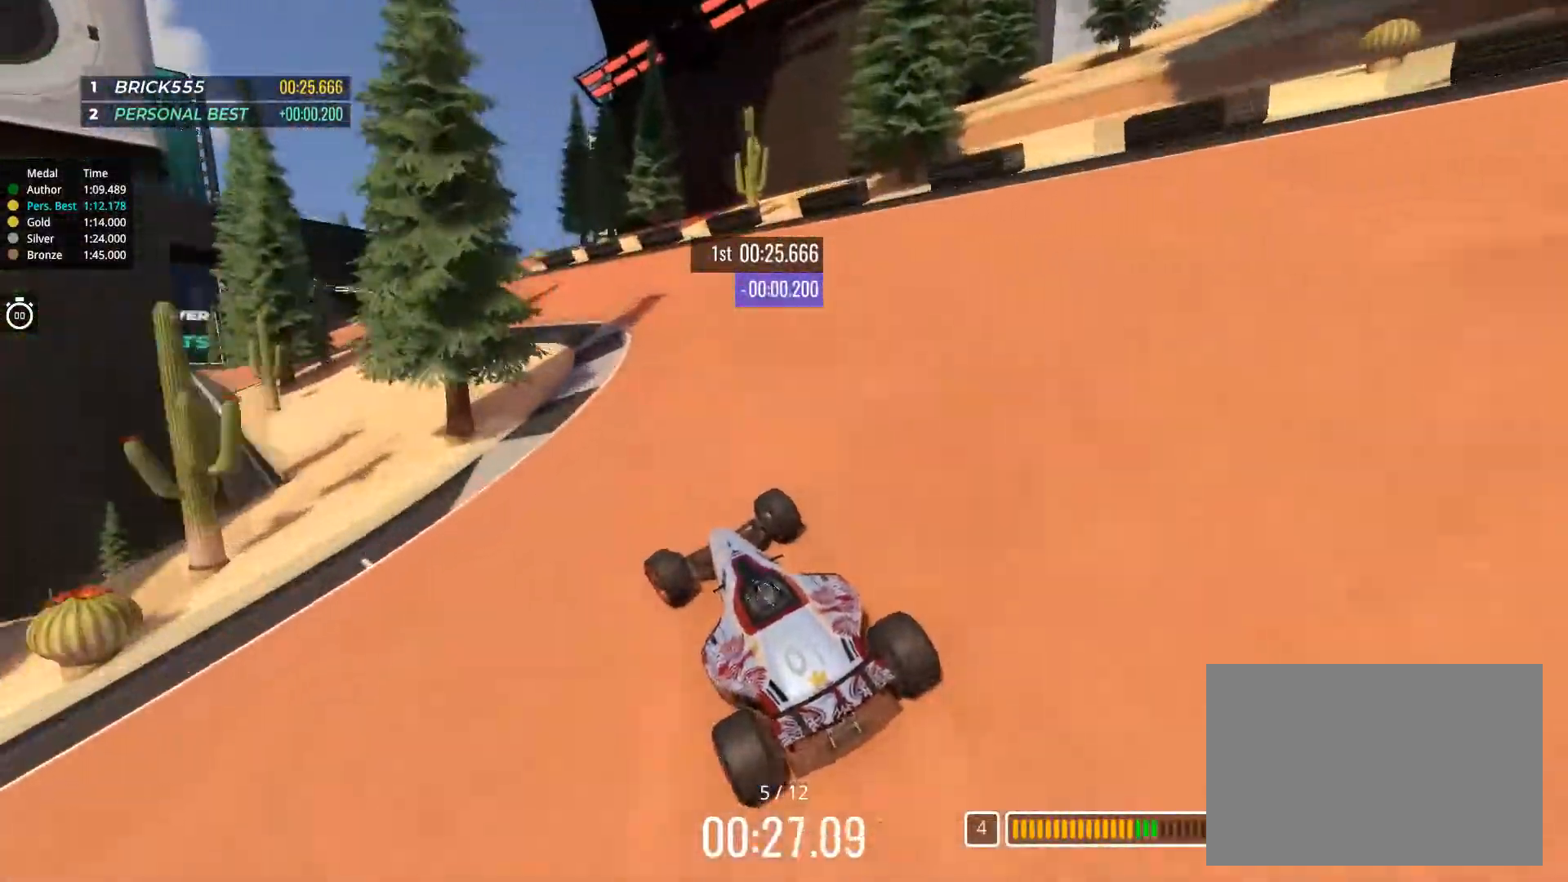
{"keys": ["left", "up"], "events": []}
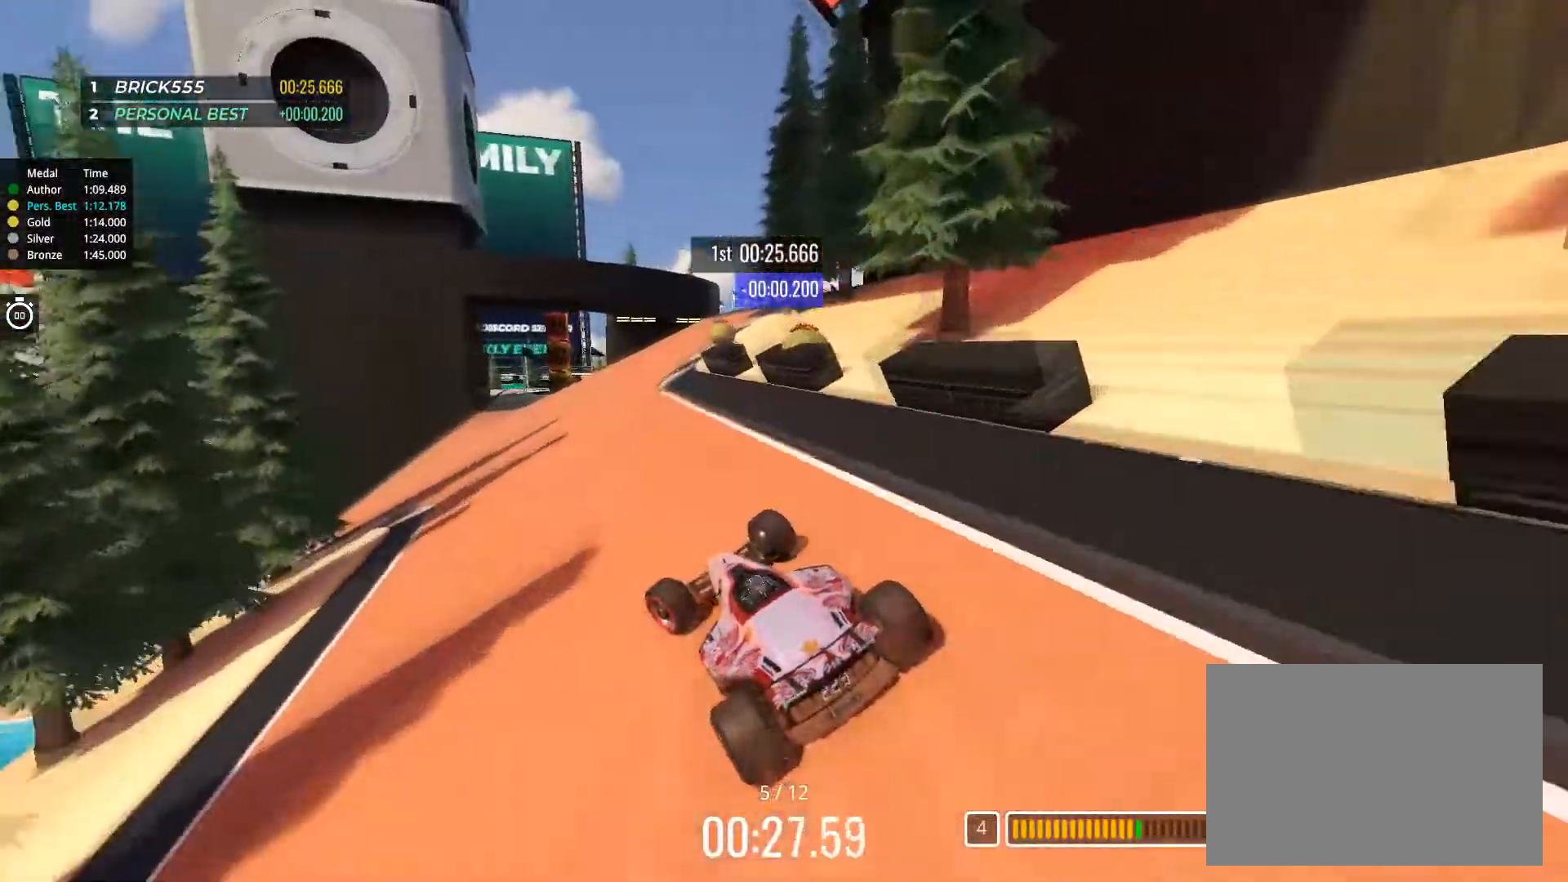
{"keys": ["up"], "events": [[17, "left", "up"], [100, "left", "down"], [200, "left", "up"]]}